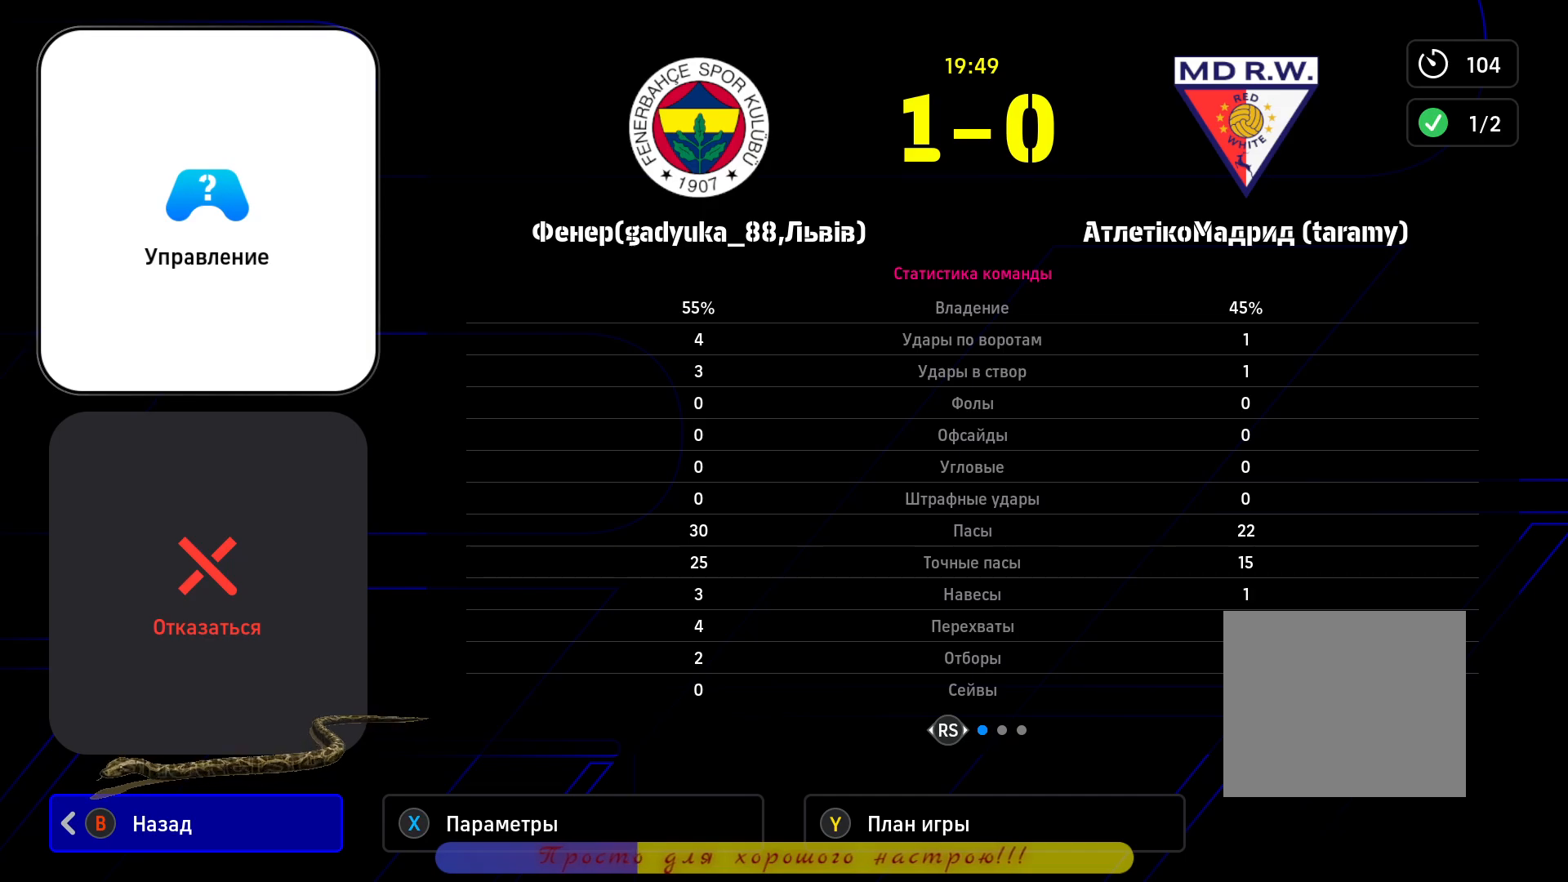
Gameplay with a controller (PlayStation layout); each line is a JSON object with the inputs held at the frame after it. "events" lists button and stick changes between this image and that frame as [ms after this image, input, new state], when the widget could be followed in between. Not read: R3.
{"buttons": [], "left_stick": "center", "right_stick": "center", "events": []}
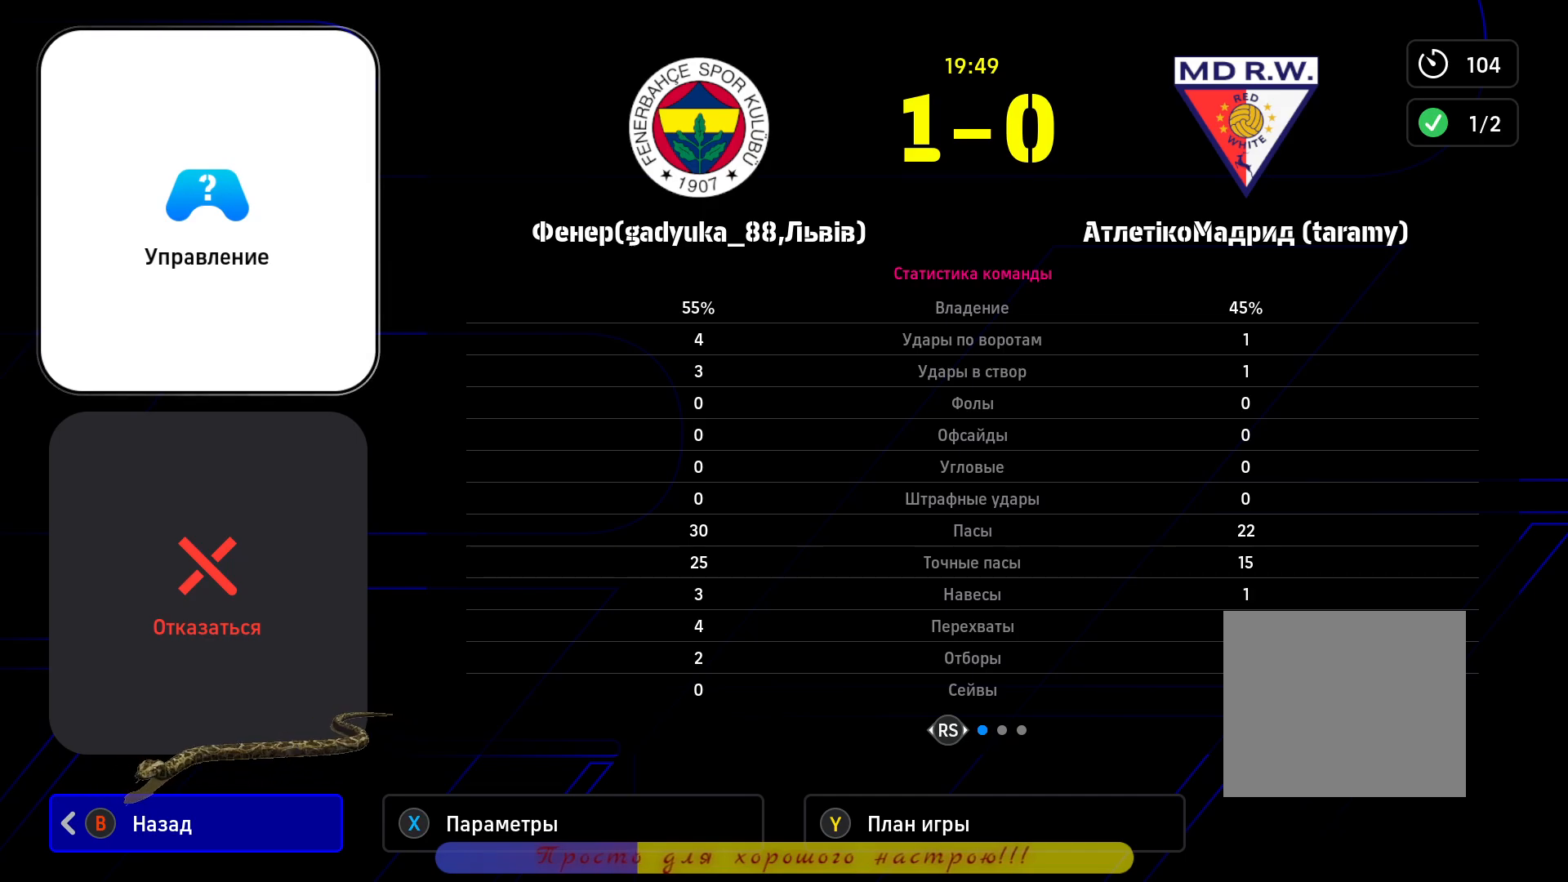
{"buttons": [], "left_stick": "center", "right_stick": "center", "events": []}
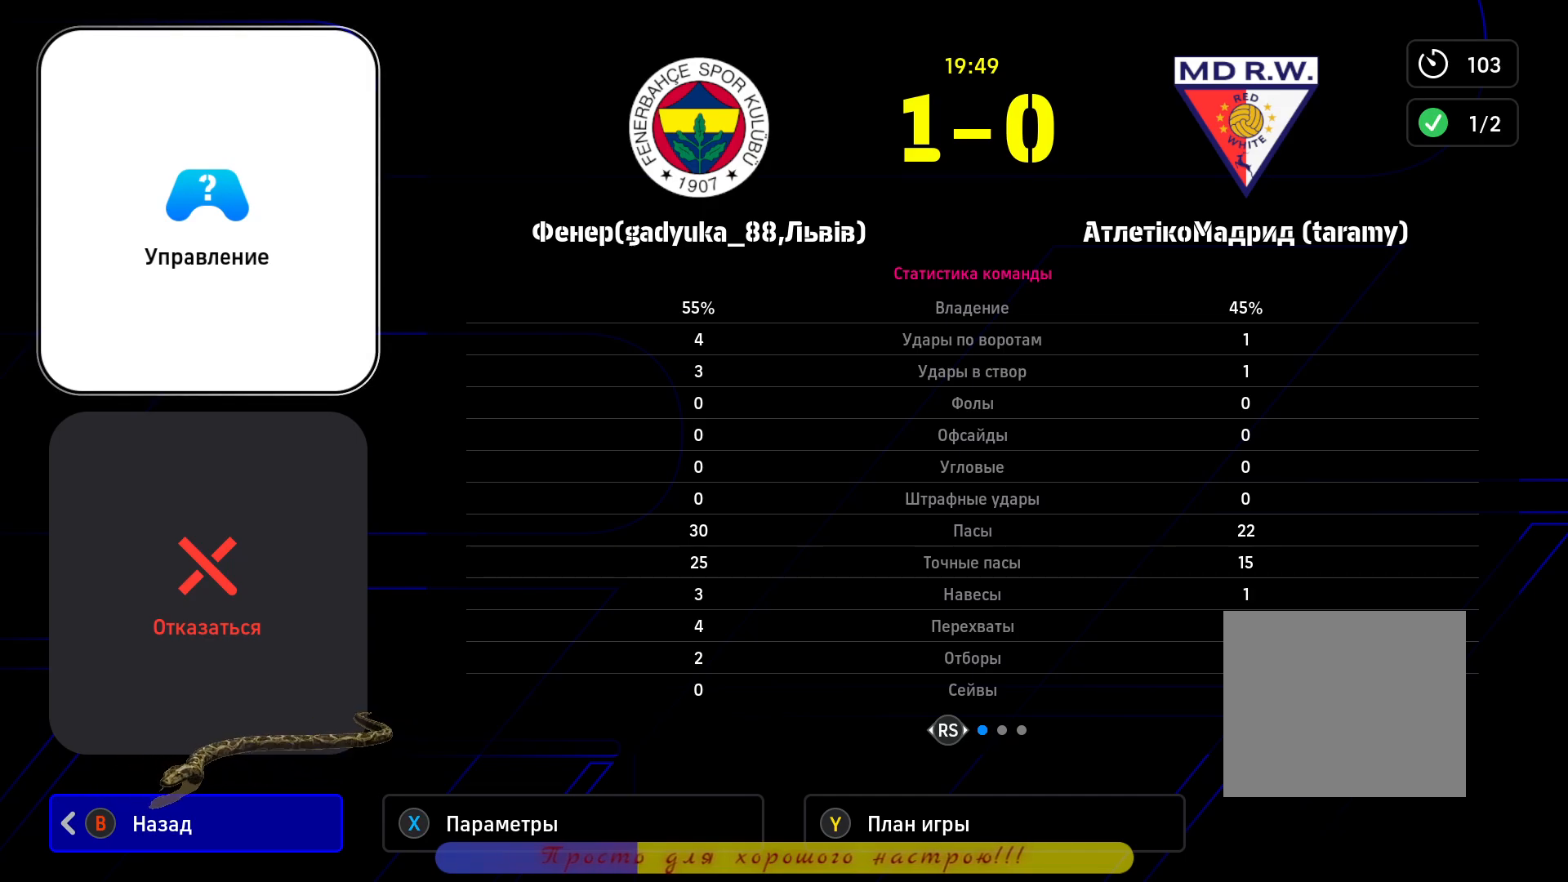
{"buttons": ["CIRCLE"], "left_stick": "center", "right_stick": "center", "events": [[417, "CIRCLE", "down"]]}
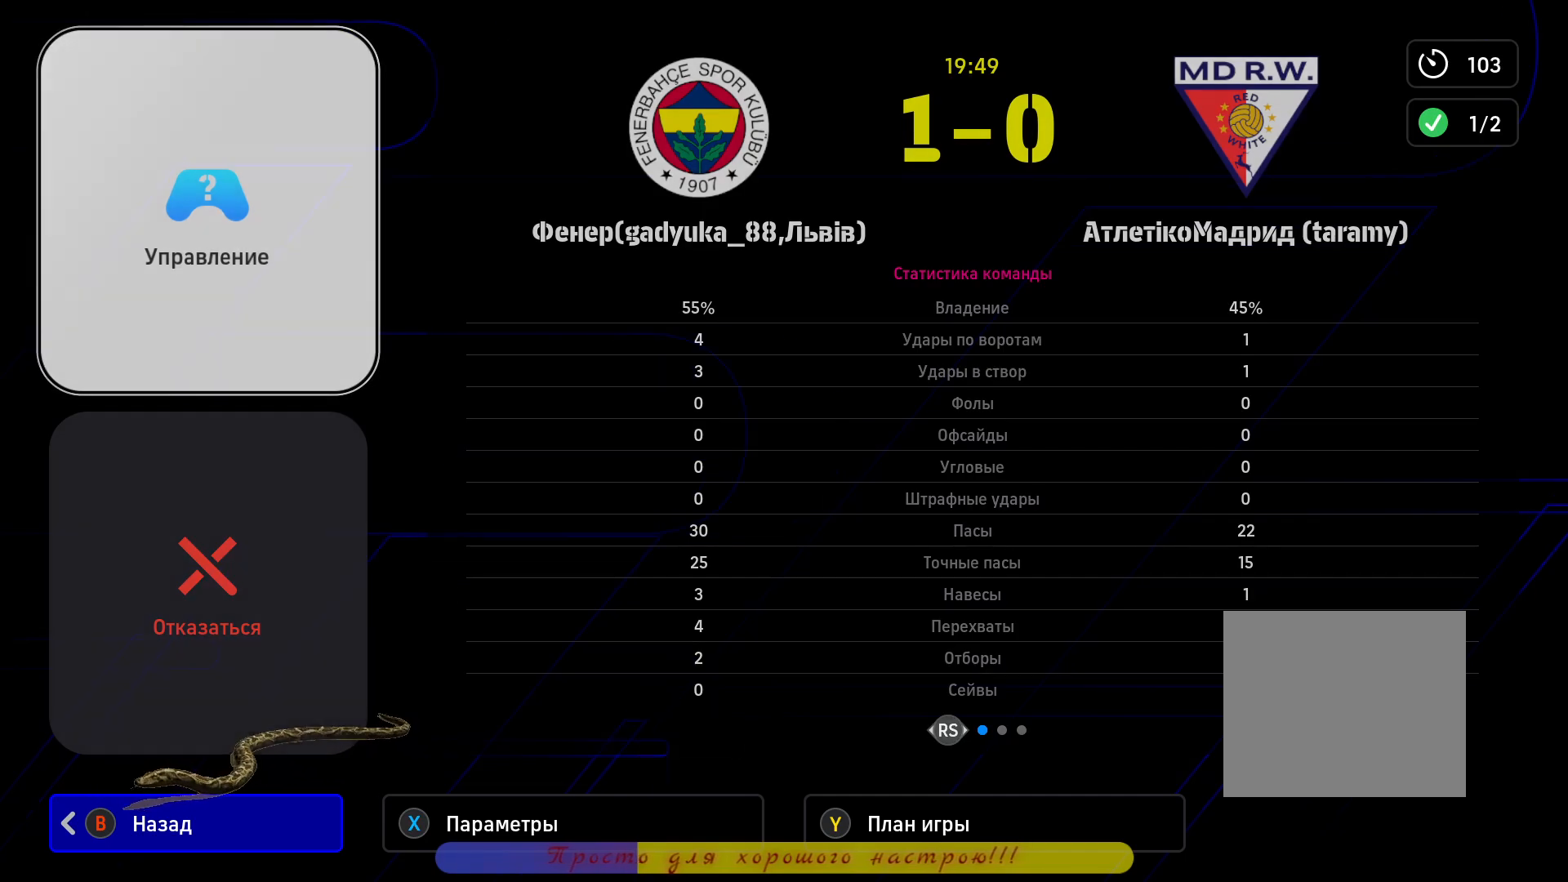
{"buttons": [], "left_stick": "center", "right_stick": "center", "events": [[33, "CIRCLE", "up"]]}
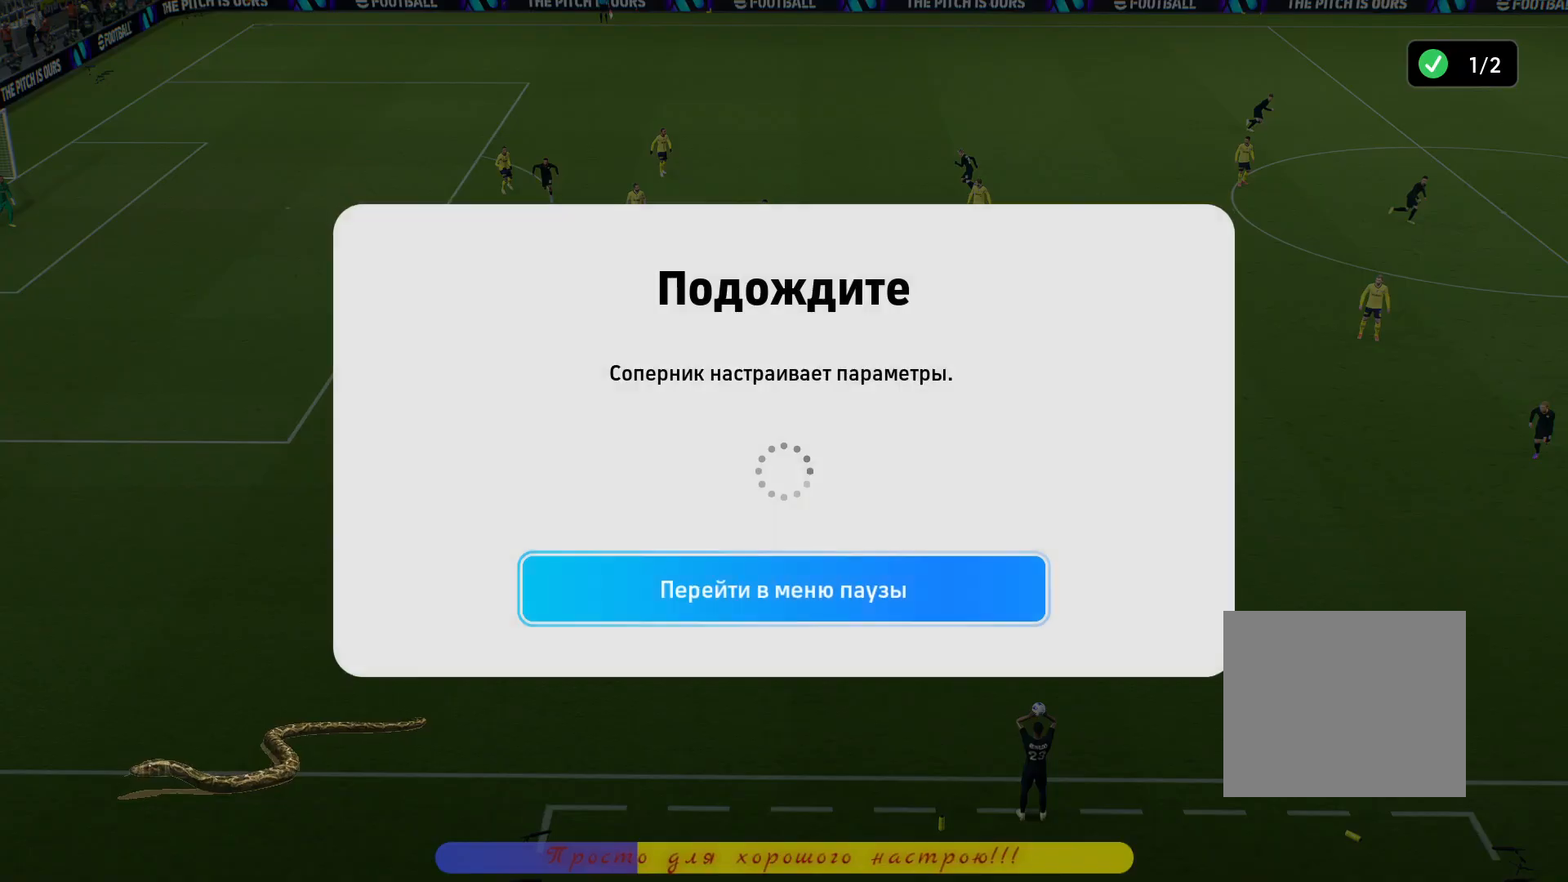
{"buttons": [], "left_stick": "center", "right_stick": "center", "events": []}
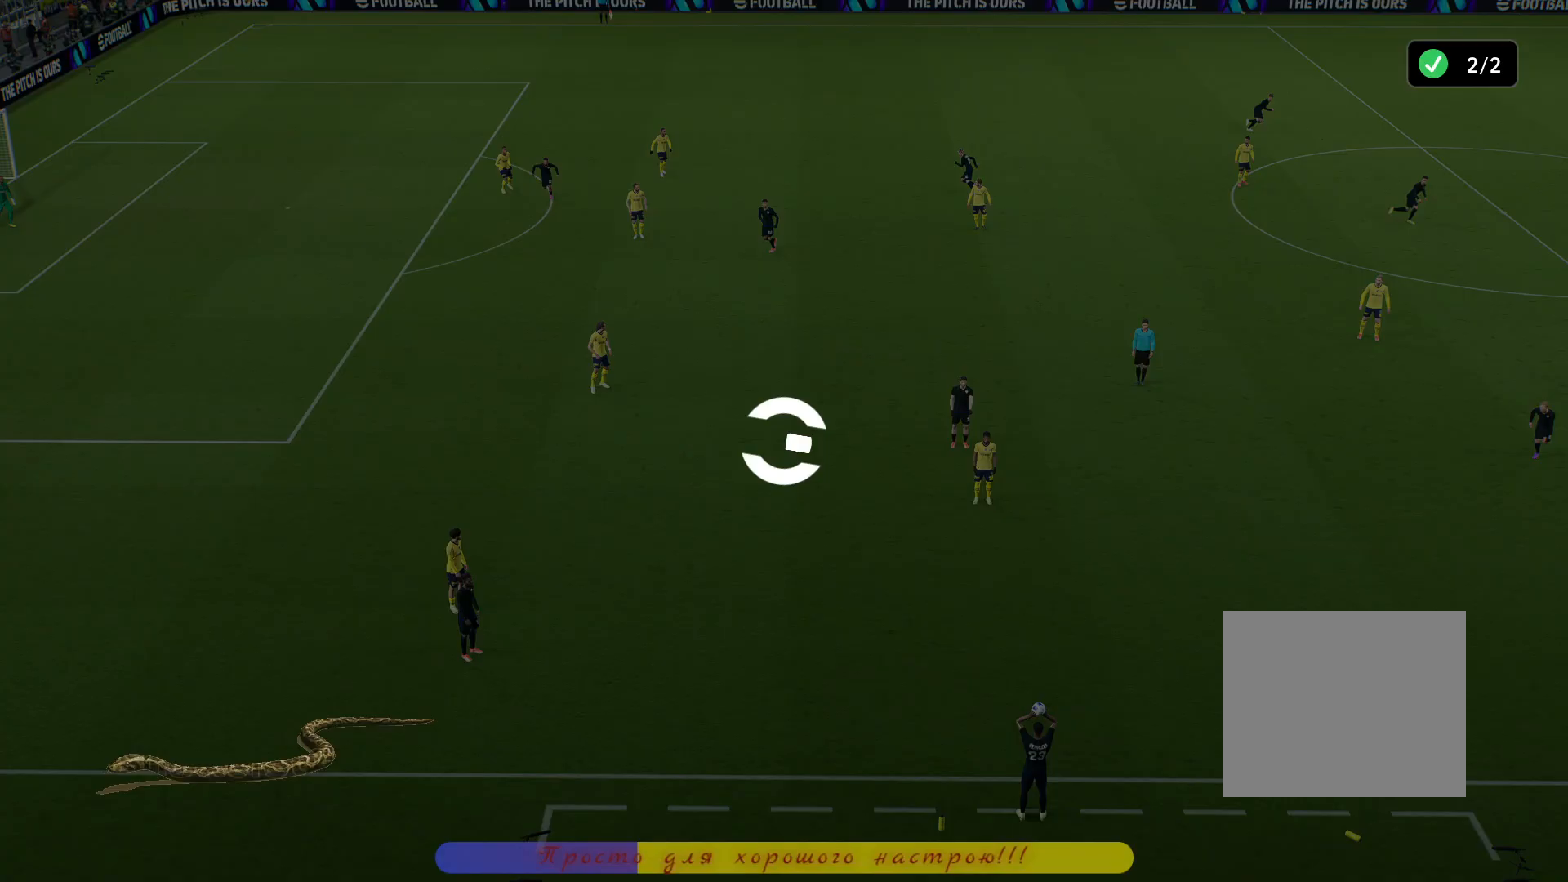
{"buttons": [], "left_stick": "center", "right_stick": "center", "events": []}
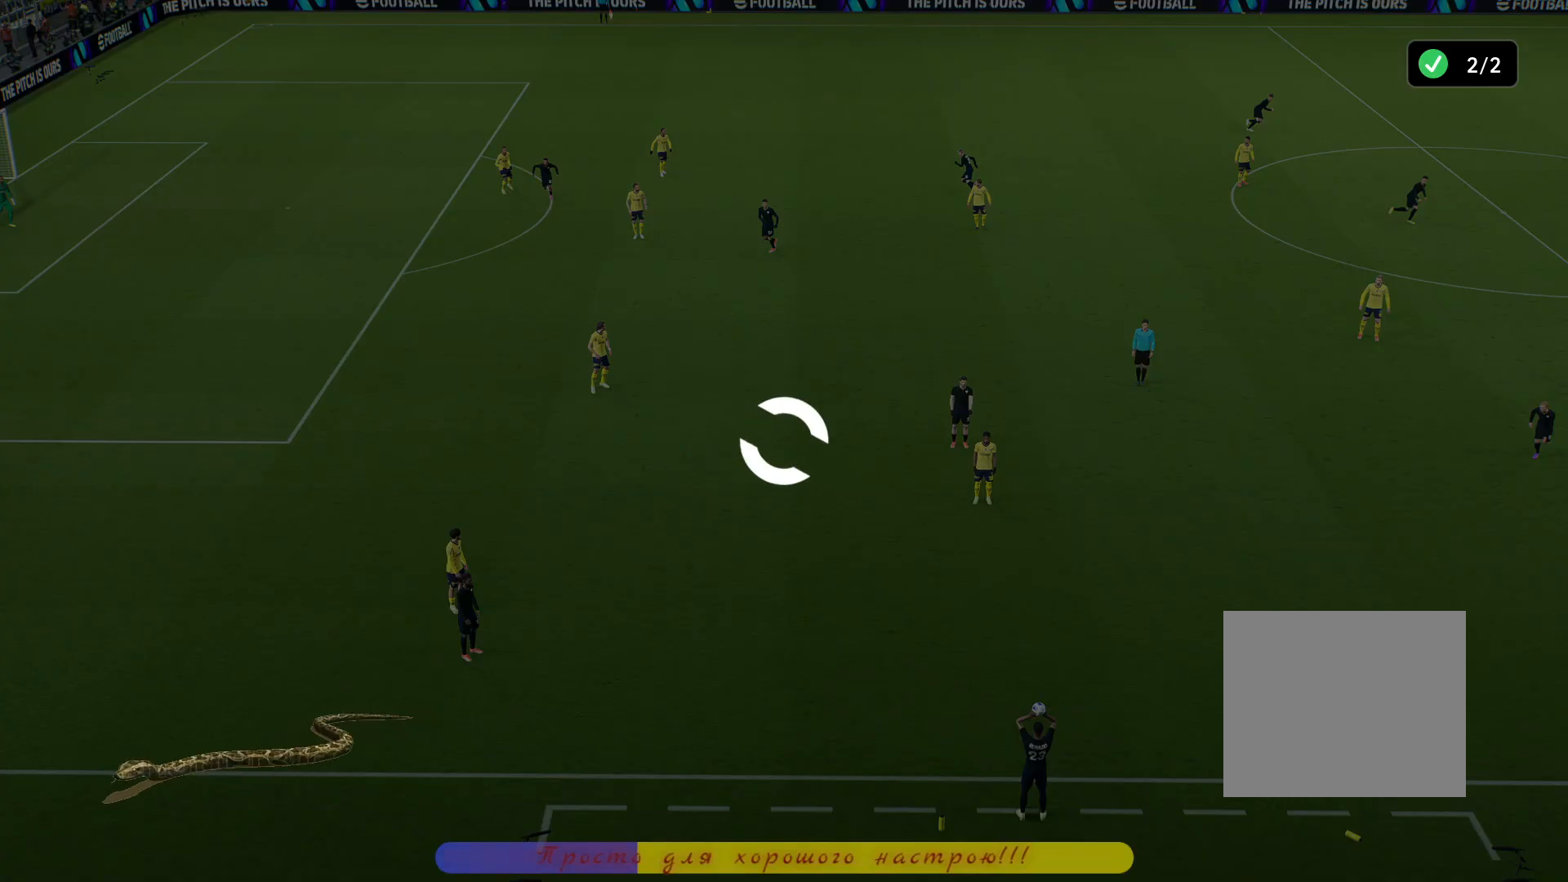
{"buttons": [], "left_stick": "down-left", "right_stick": "center", "events": [[167, "left_stick", "down"], [383, "left_stick", "down-left"]]}
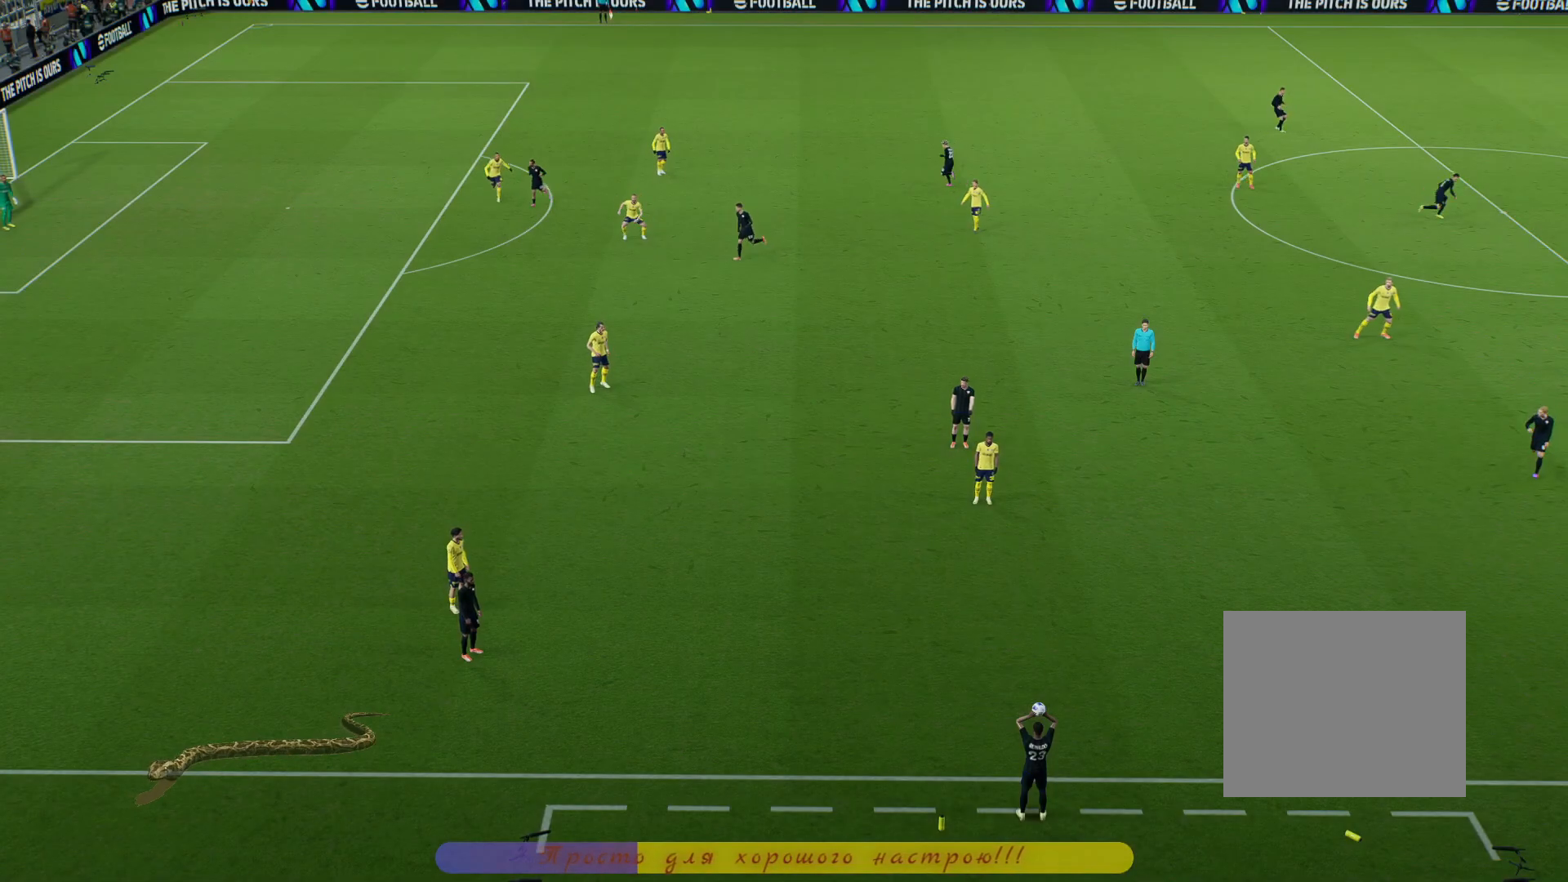
{"buttons": ["R2"], "left_stick": "down-left", "right_stick": "center", "events": [[50, "R2", "down"]]}
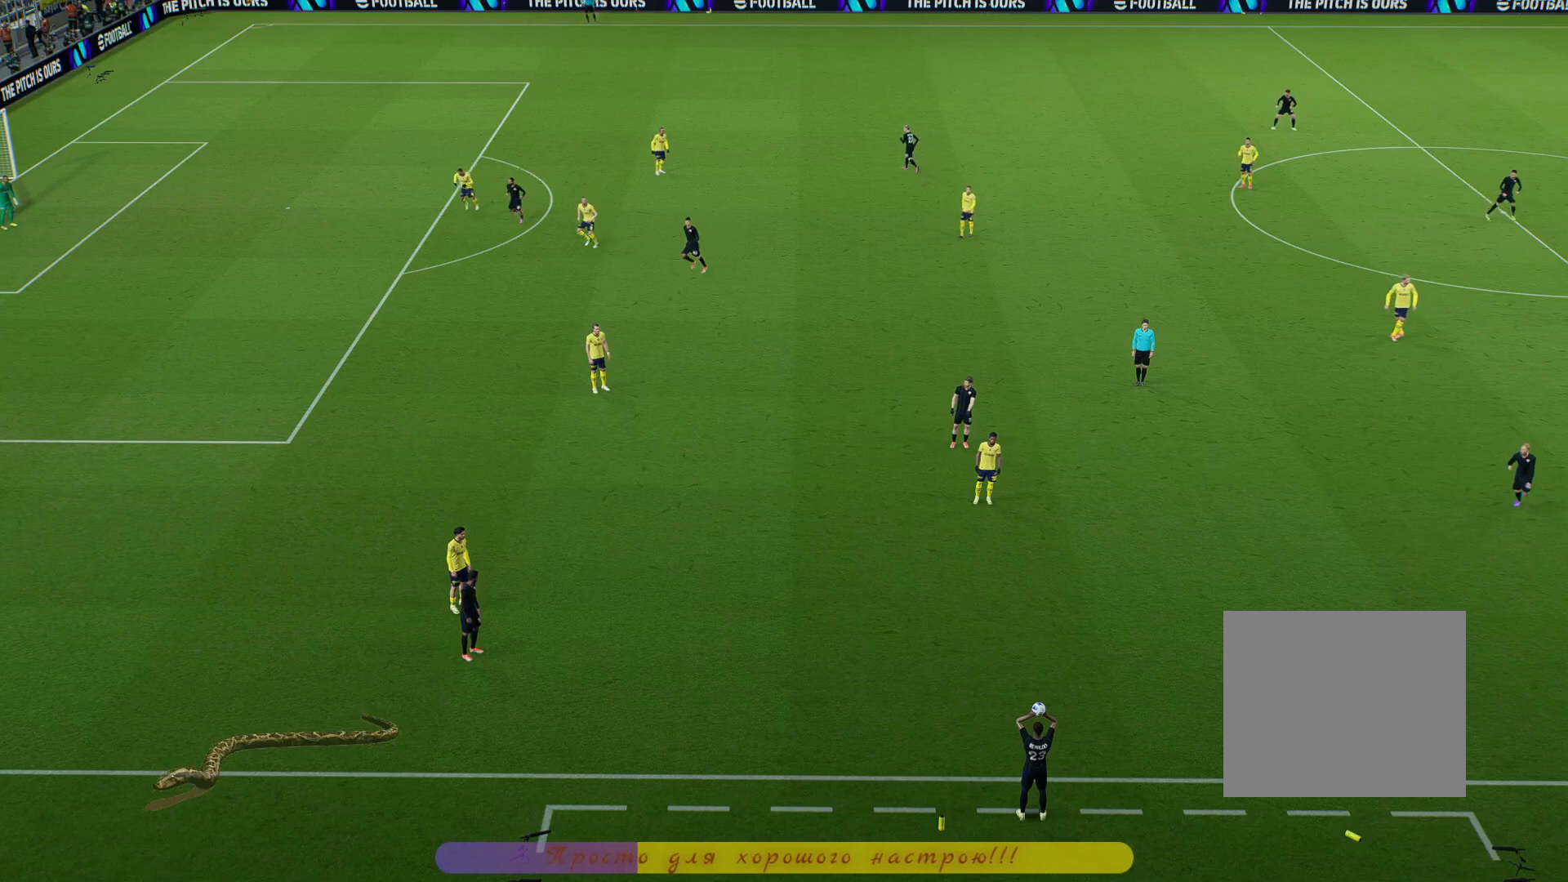
{"buttons": ["L1", "R2"], "left_stick": "down-left", "right_stick": "center", "events": [[450, "L1", "down"]]}
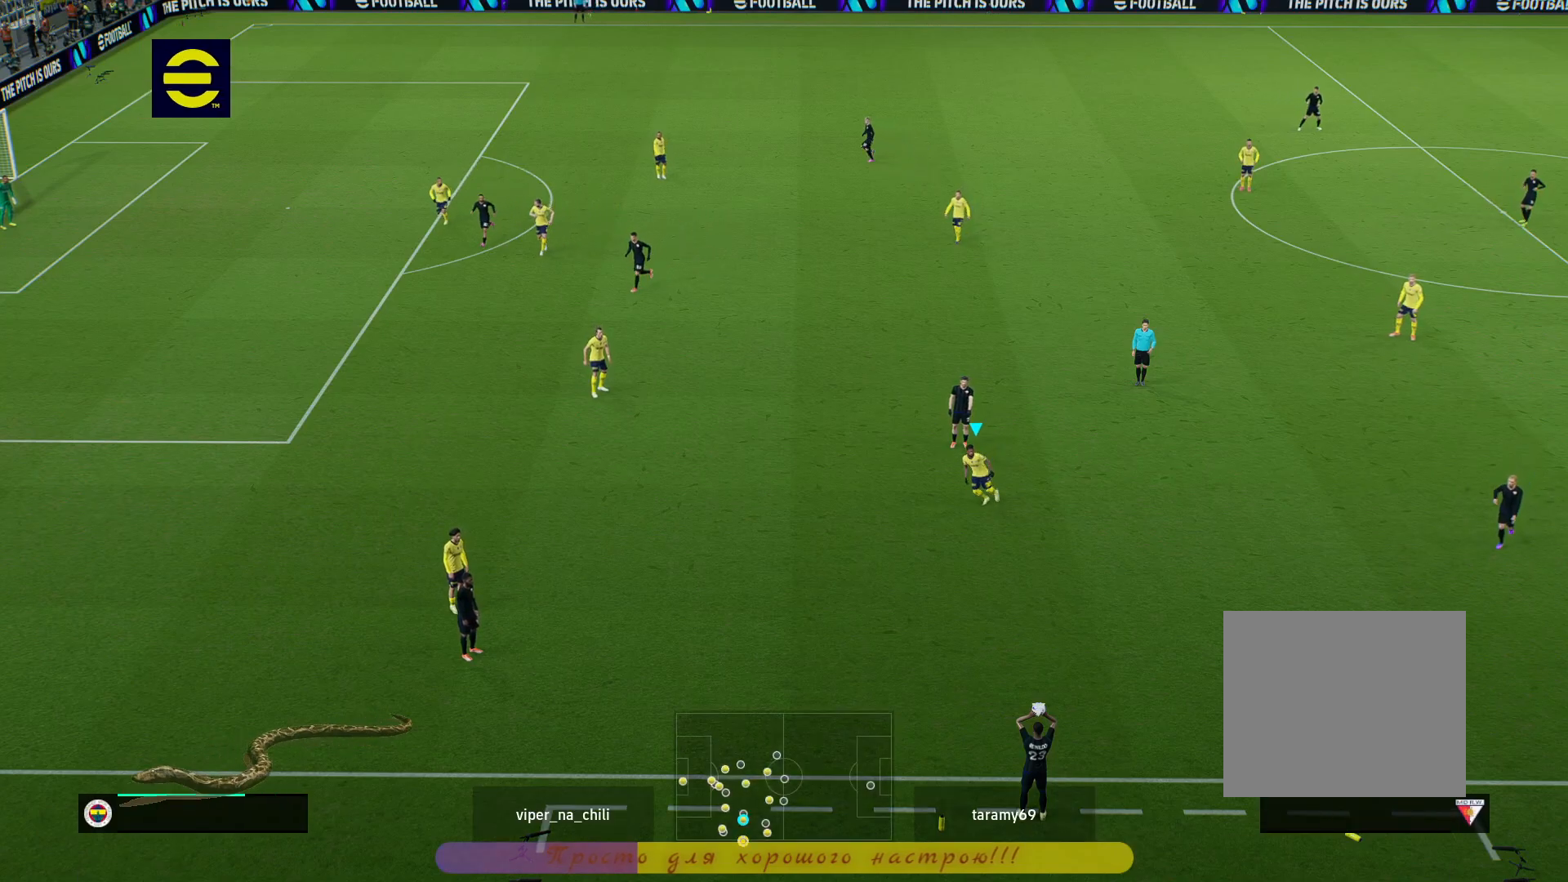
{"buttons": ["R2"], "left_stick": "down-left", "right_stick": "center", "events": [[133, "L1", "up"]]}
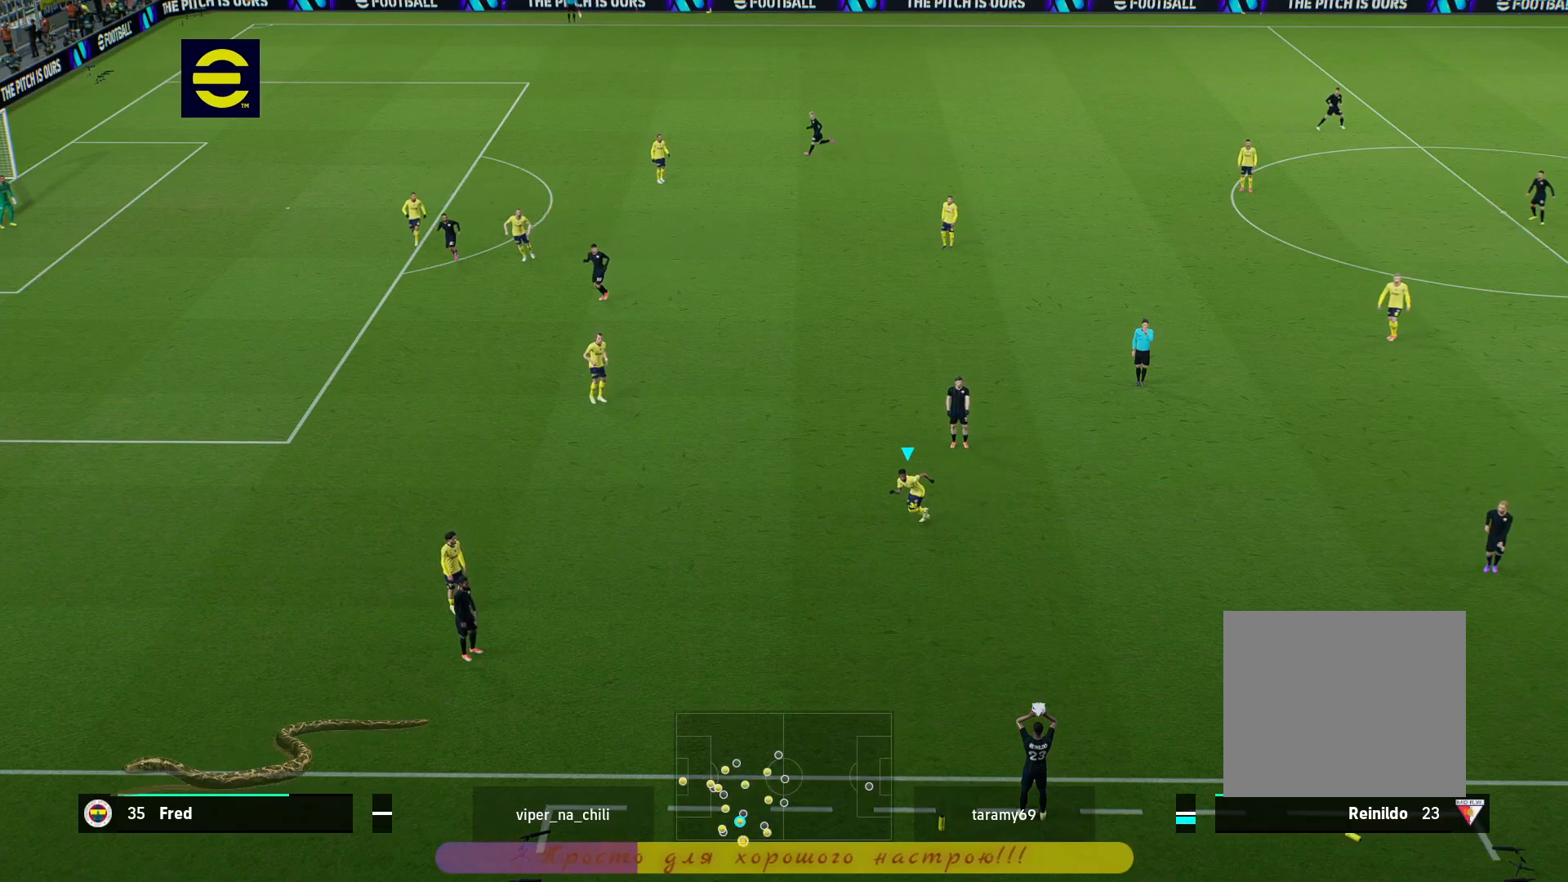
{"buttons": ["R2"], "left_stick": "down-left", "right_stick": "center", "events": []}
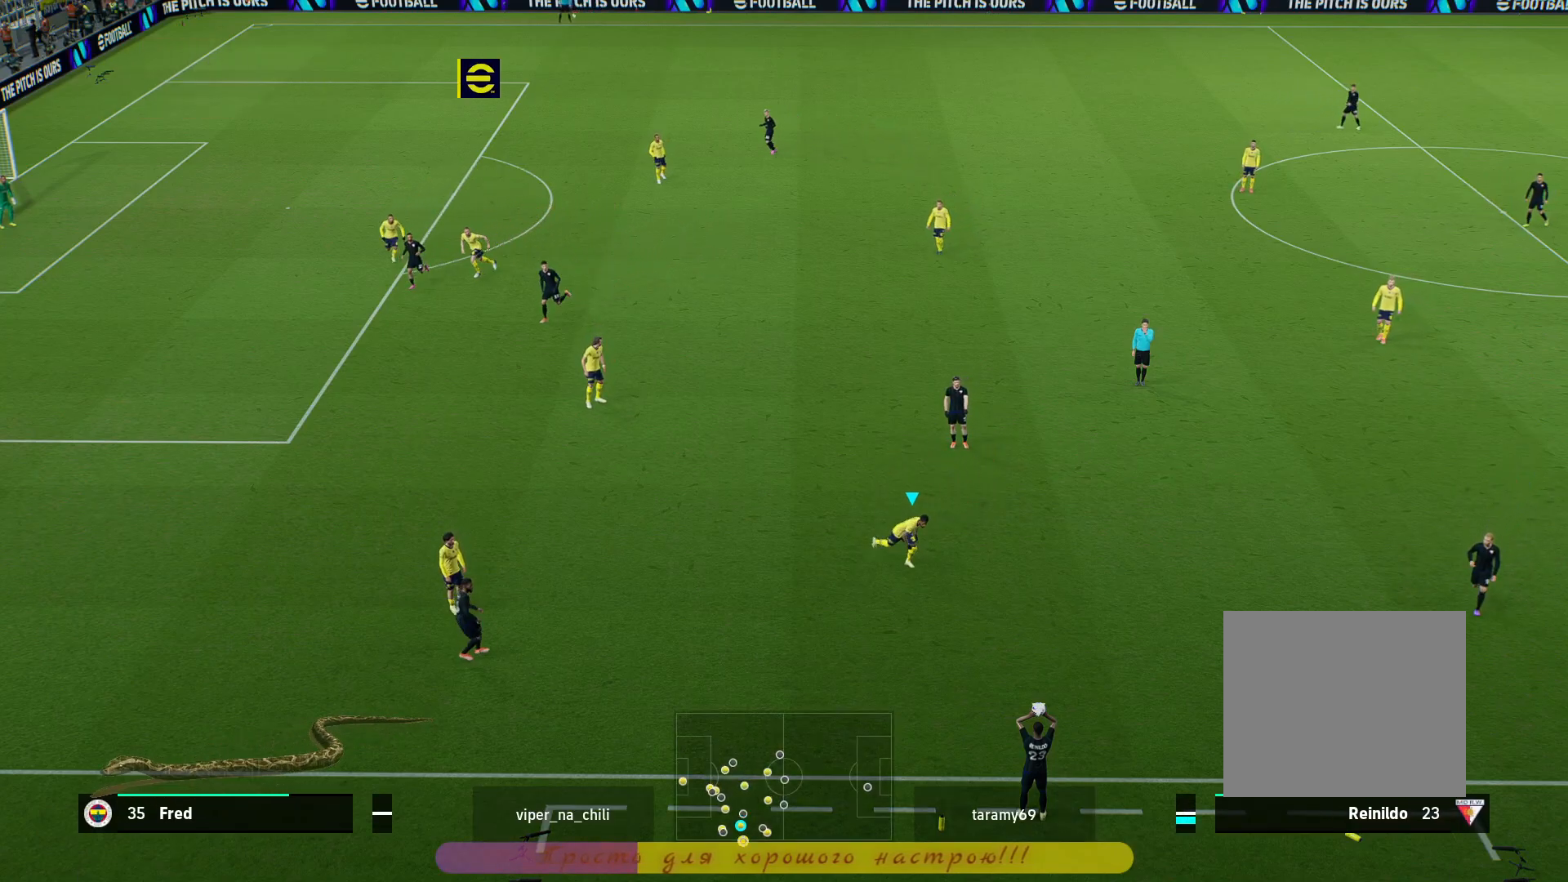
{"buttons": ["R2"], "left_stick": "down-left", "right_stick": "center", "events": []}
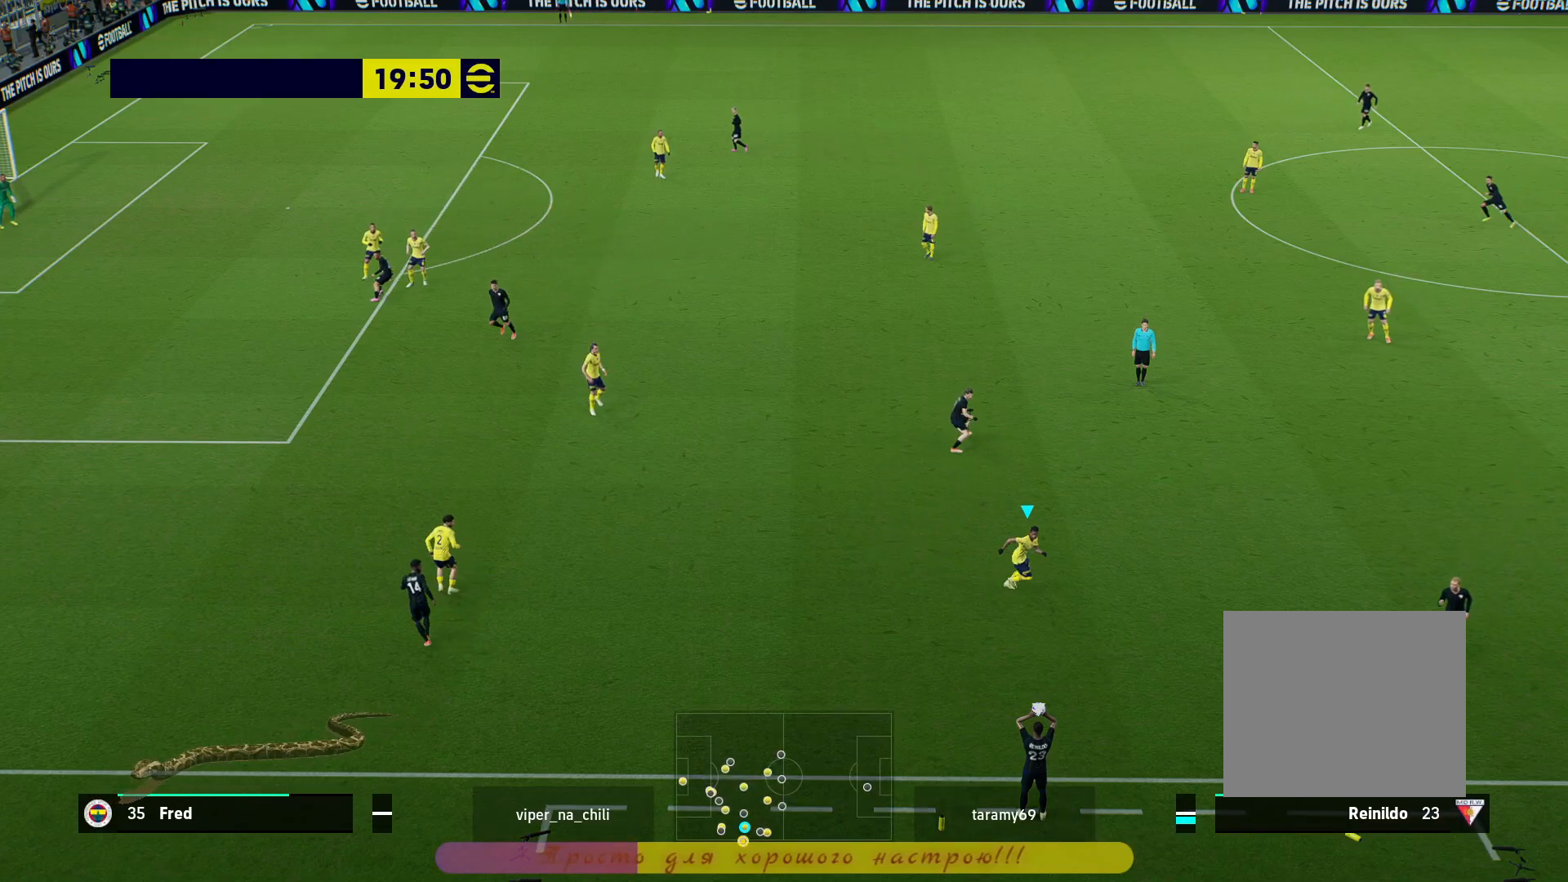
{"buttons": ["R2"], "left_stick": "down-right", "right_stick": "center", "events": [[317, "left_stick", "down"], [417, "left_stick", "down-right"]]}
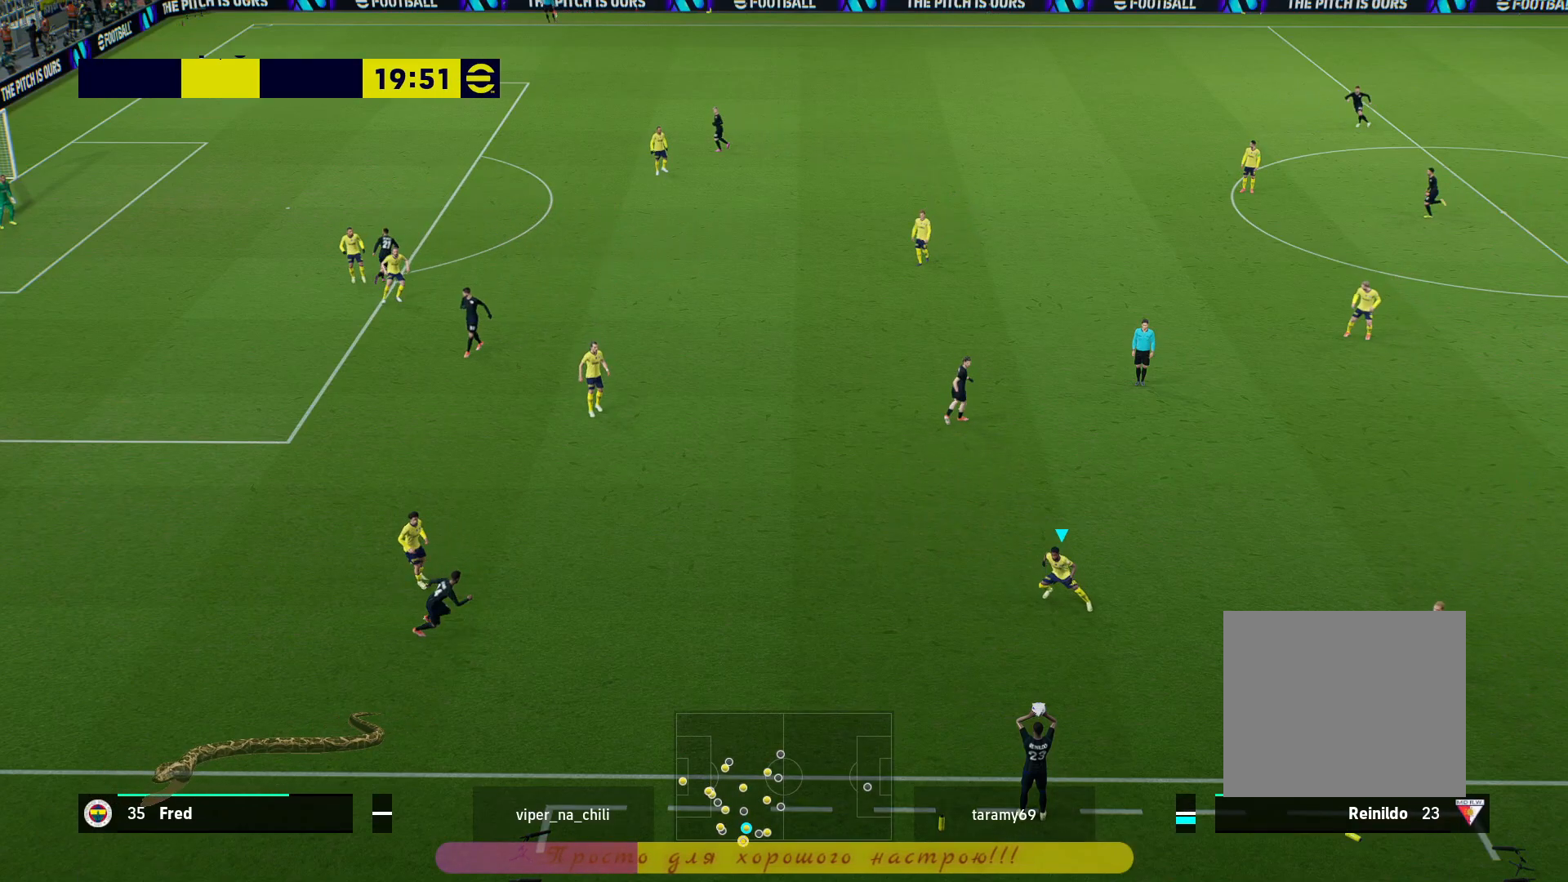
{"buttons": ["R2"], "left_stick": "right", "right_stick": "center", "events": [[217, "left_stick", "right"]]}
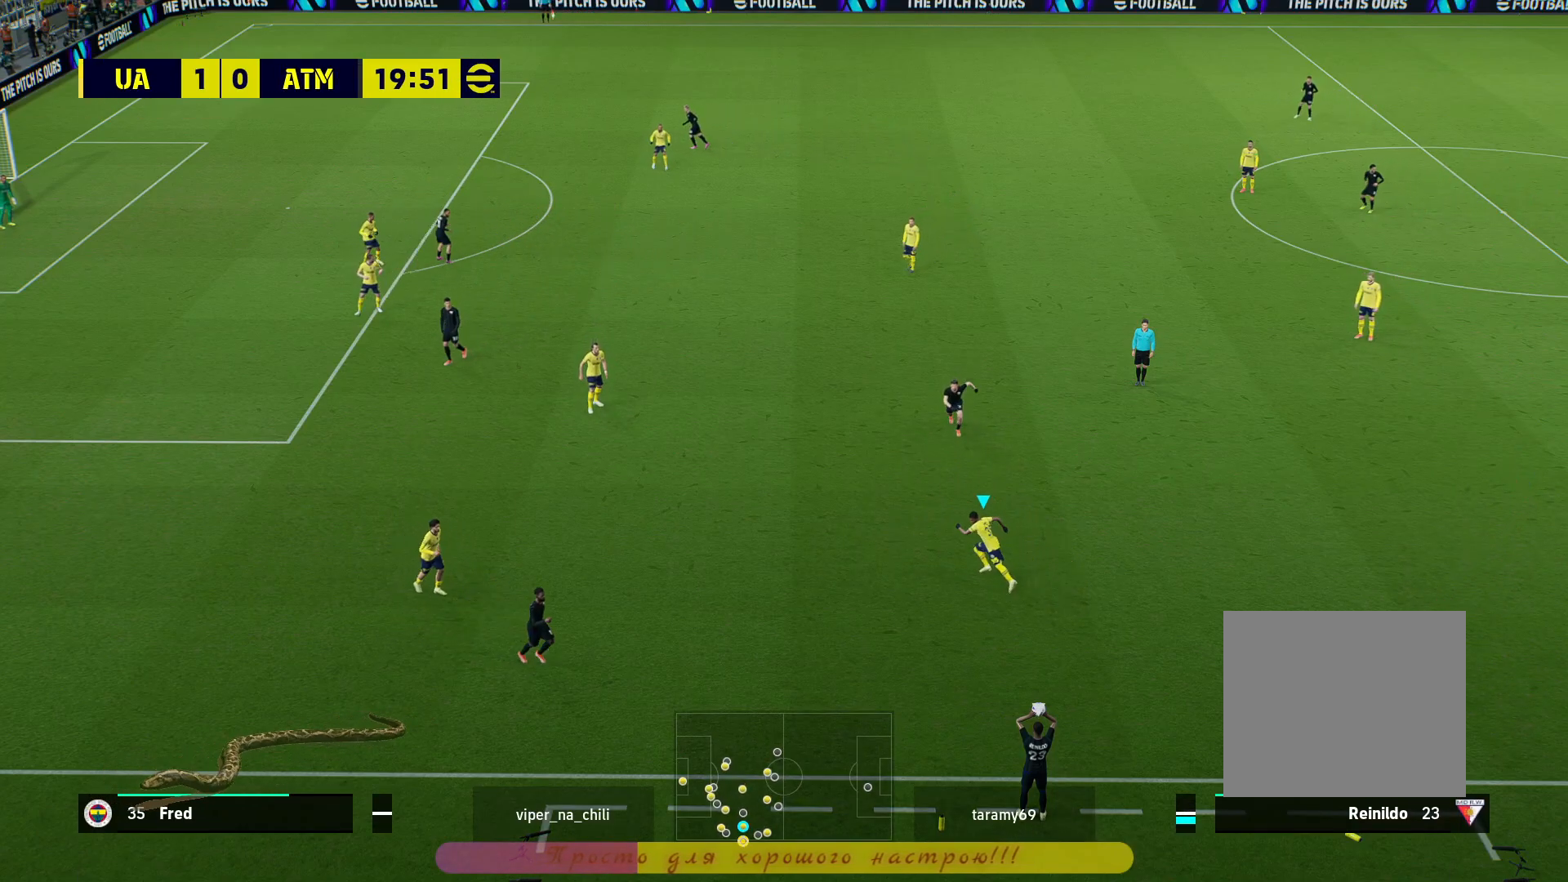
{"buttons": ["R2"], "left_stick": "left", "right_stick": "center", "events": [[233, "left_stick", "center"], [267, "R2", "up"], [300, "left_stick", "left"], [433, "R2", "down"]]}
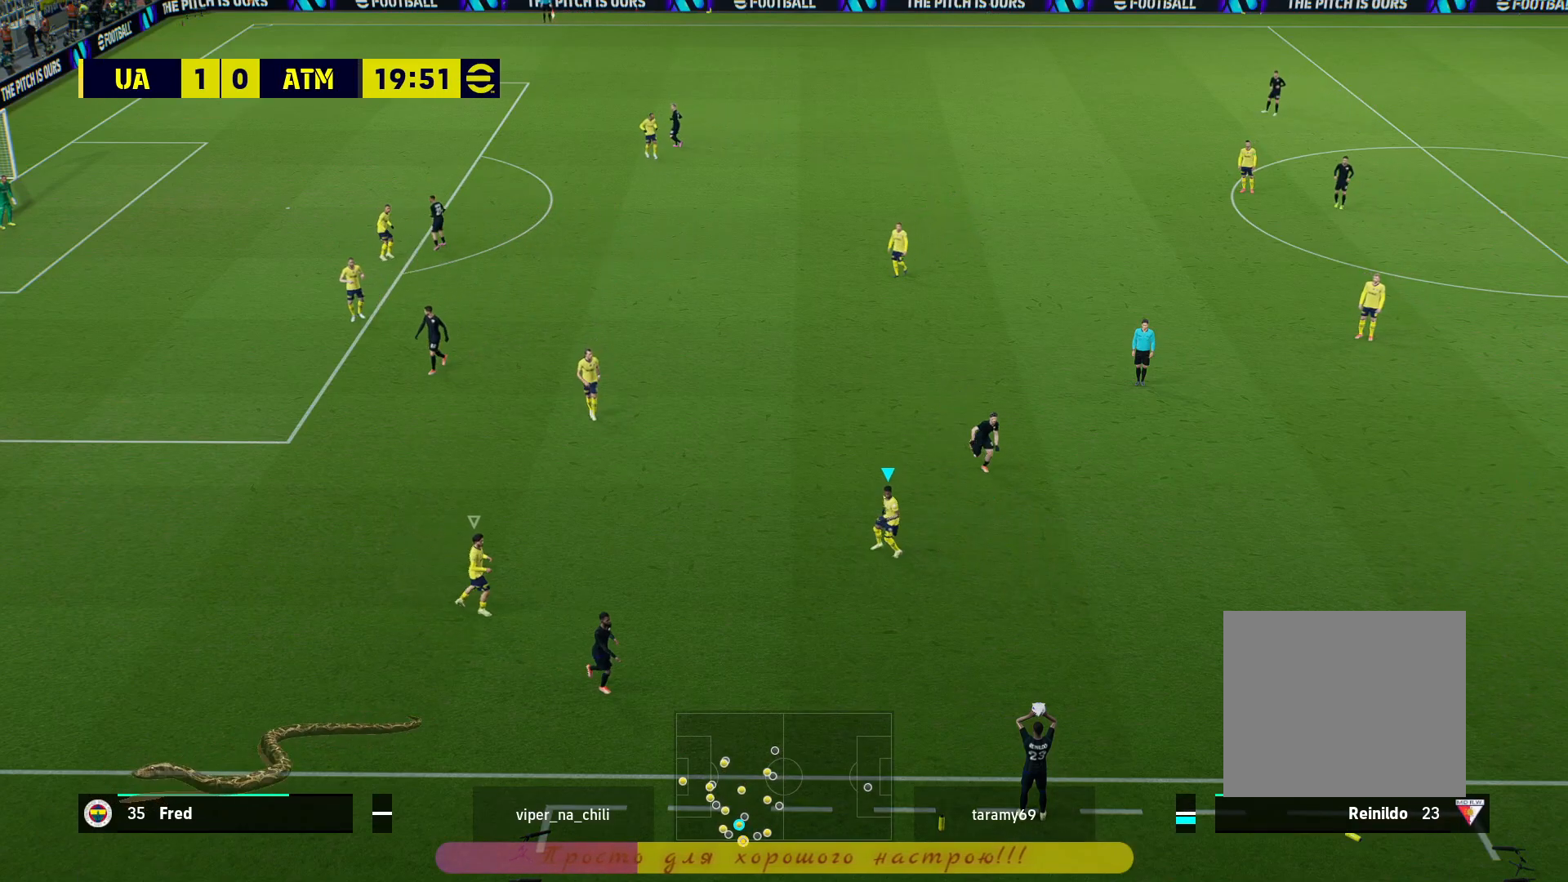
{"buttons": ["R2"], "left_stick": "up-left", "right_stick": "center", "events": [[67, "left_stick", "up-left"]]}
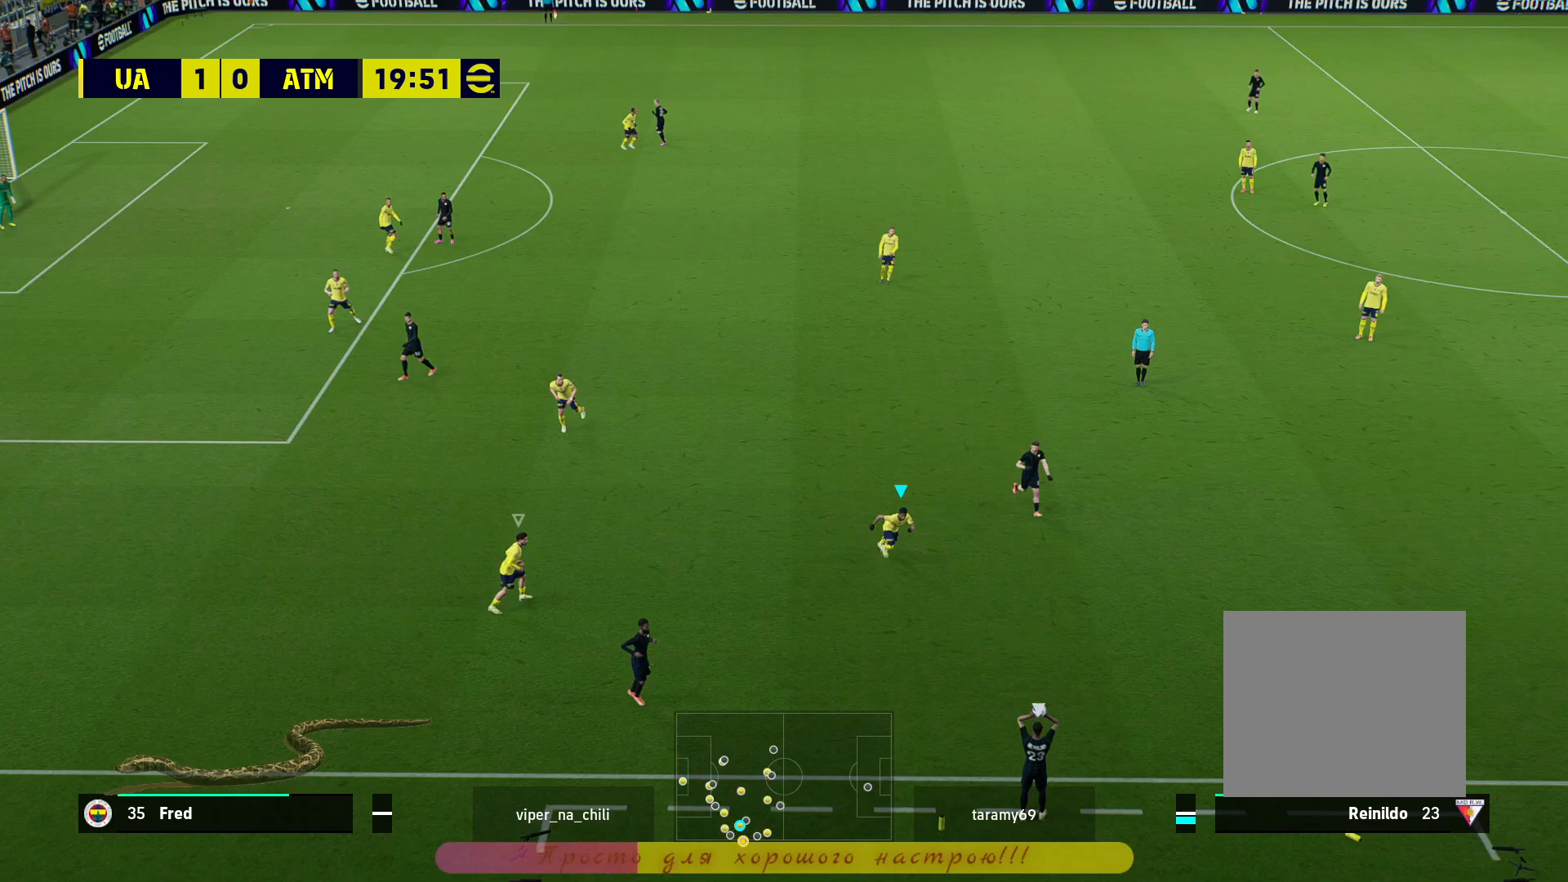
{"buttons": [], "left_stick": "center", "right_stick": "center", "events": [[217, "left_stick", "center"], [367, "R2", "up"]]}
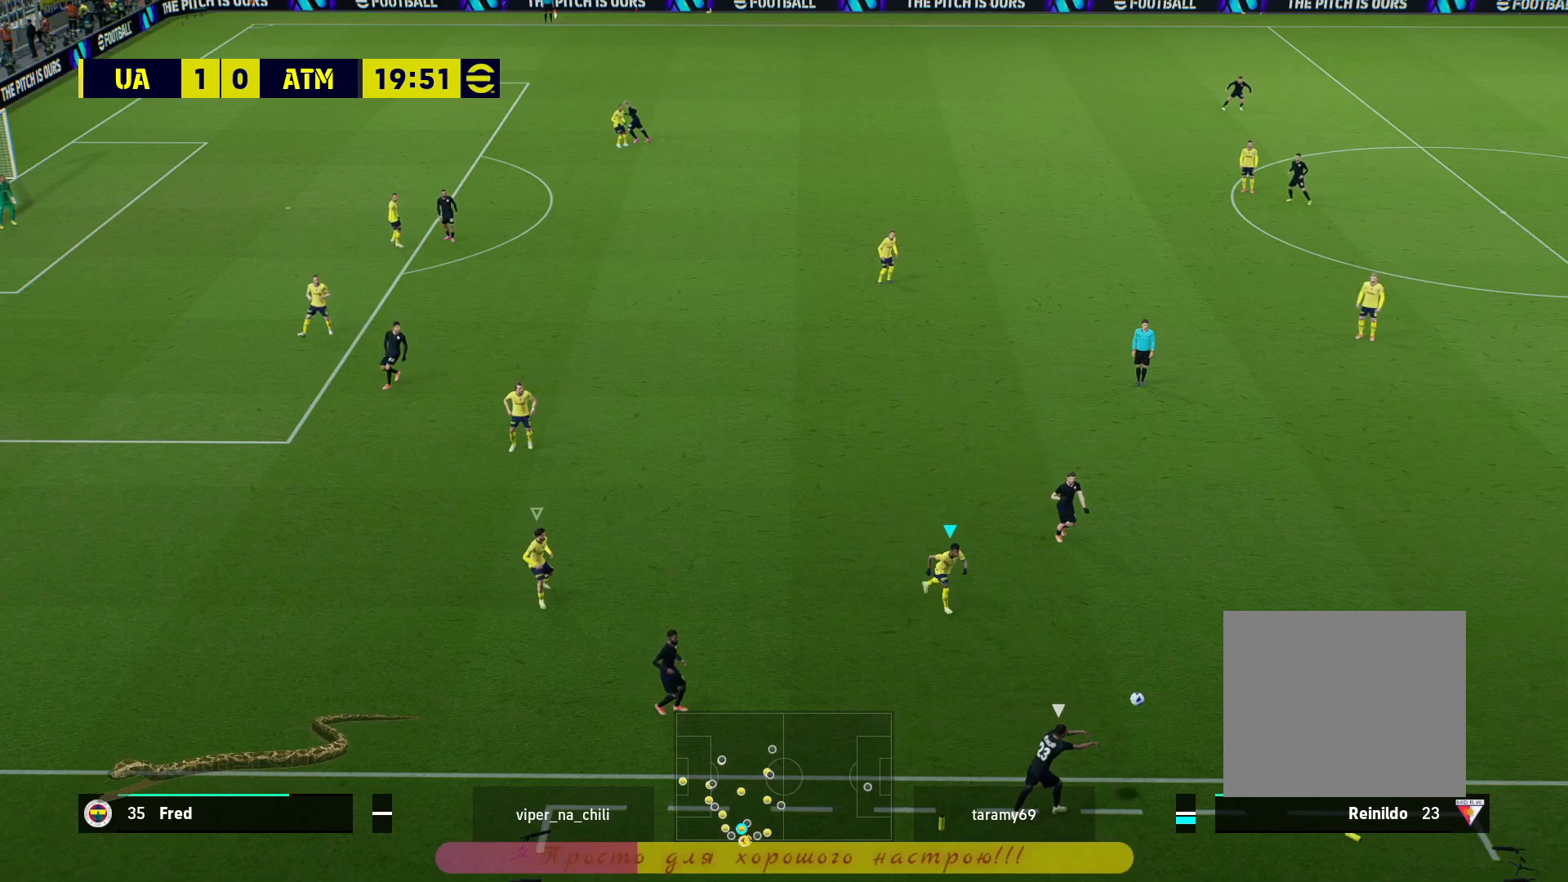
{"buttons": [], "left_stick": "down-right", "right_stick": "center", "events": [[467, "left_stick", "down-right"]]}
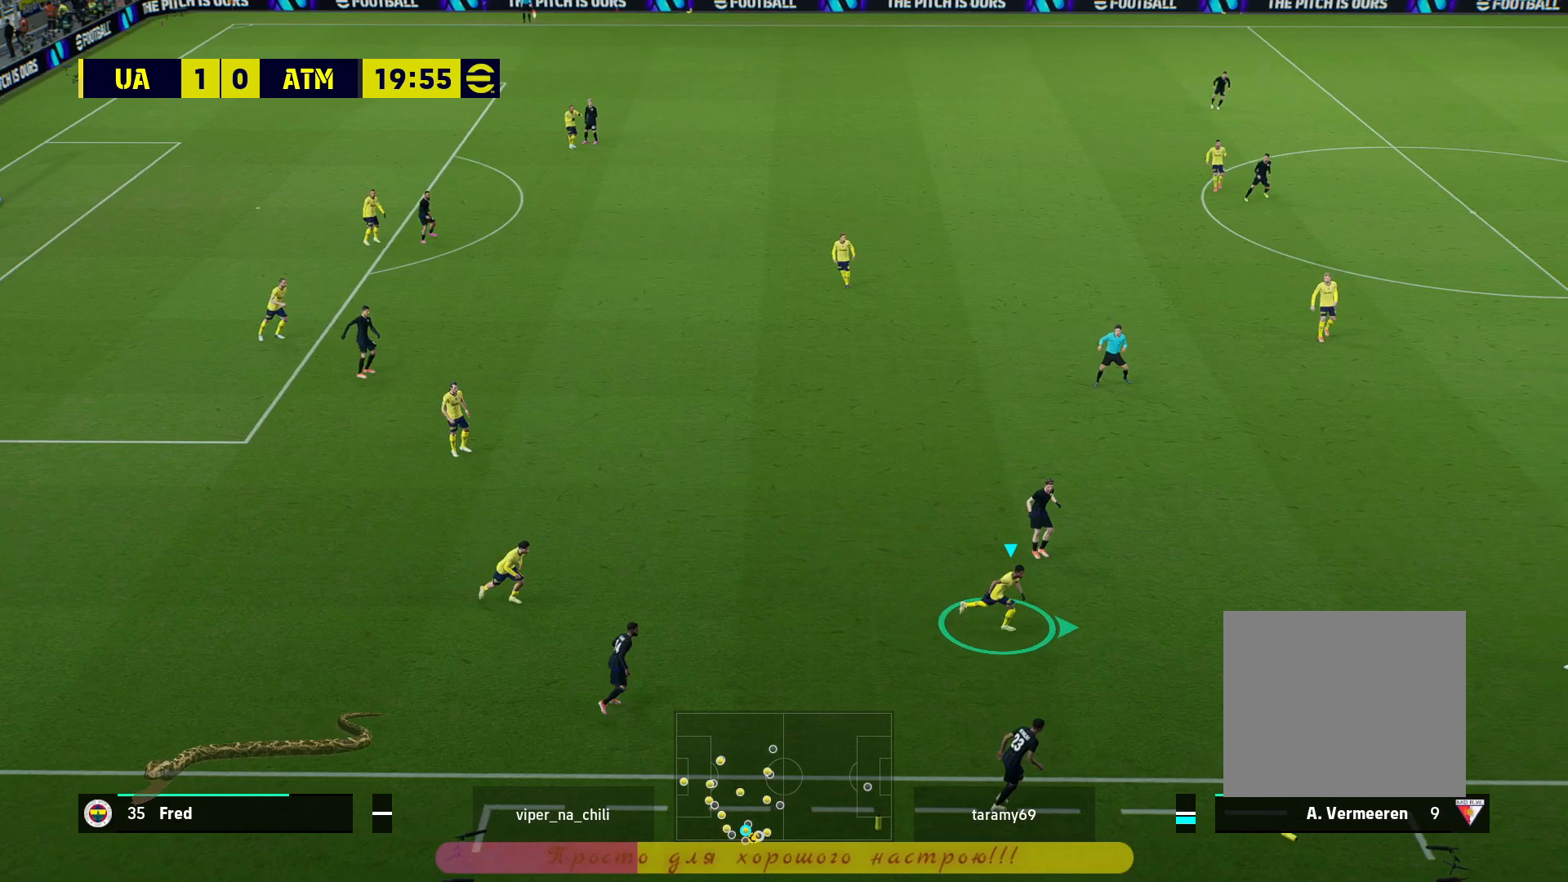
{"buttons": ["R2"], "left_stick": "down-right", "right_stick": "center", "events": [[117, "R2", "down"]]}
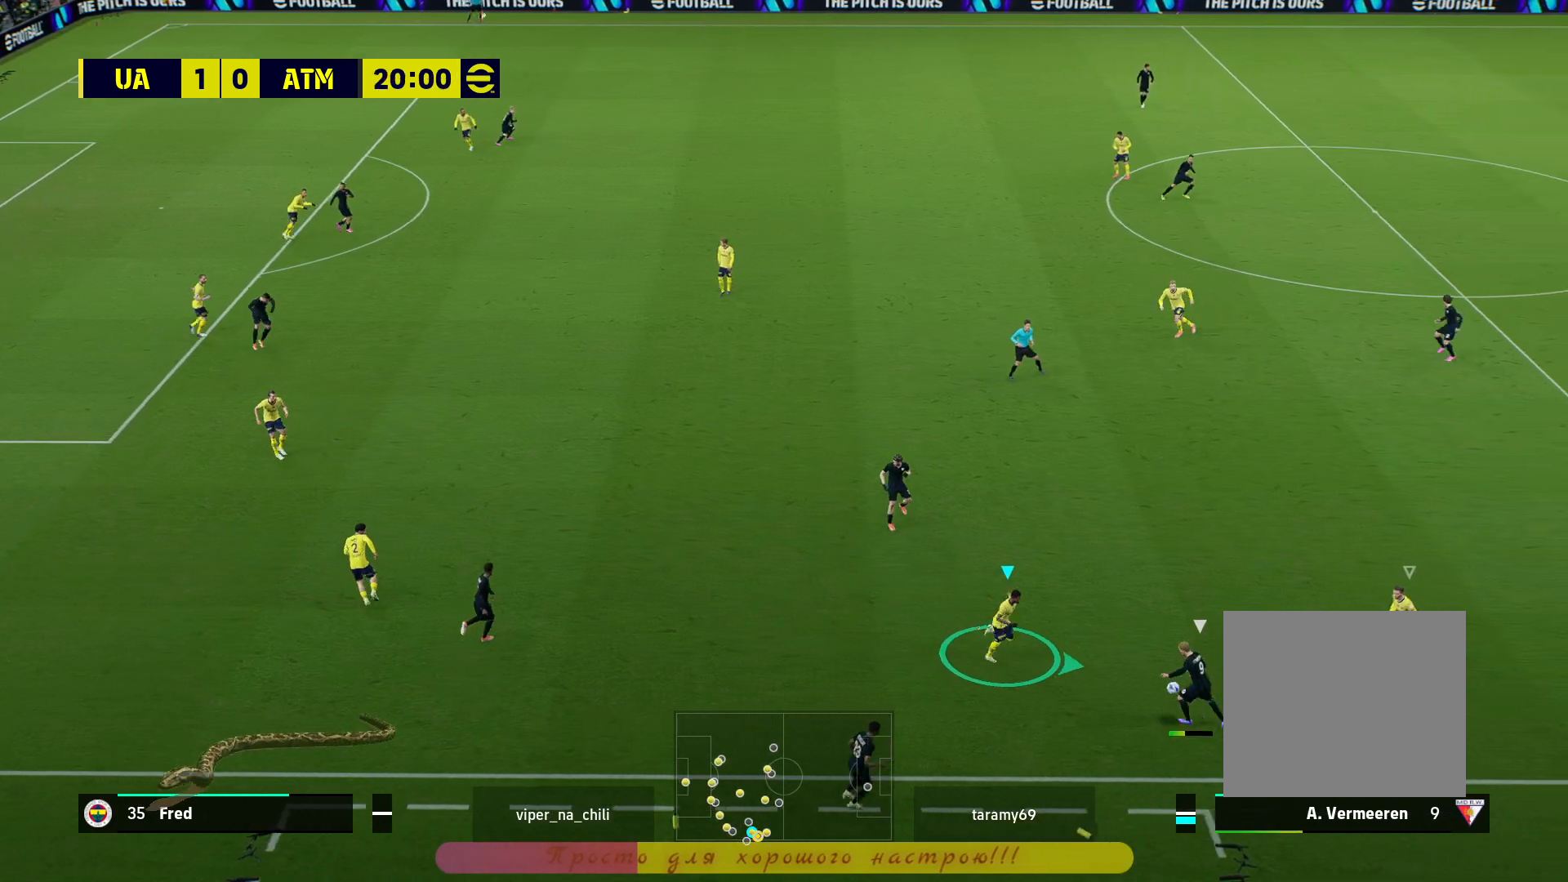
{"buttons": ["R2"], "left_stick": "right", "right_stick": "center", "events": [[217, "left_stick", "center"], [267, "left_stick", "down-right"], [367, "left_stick", "right"]]}
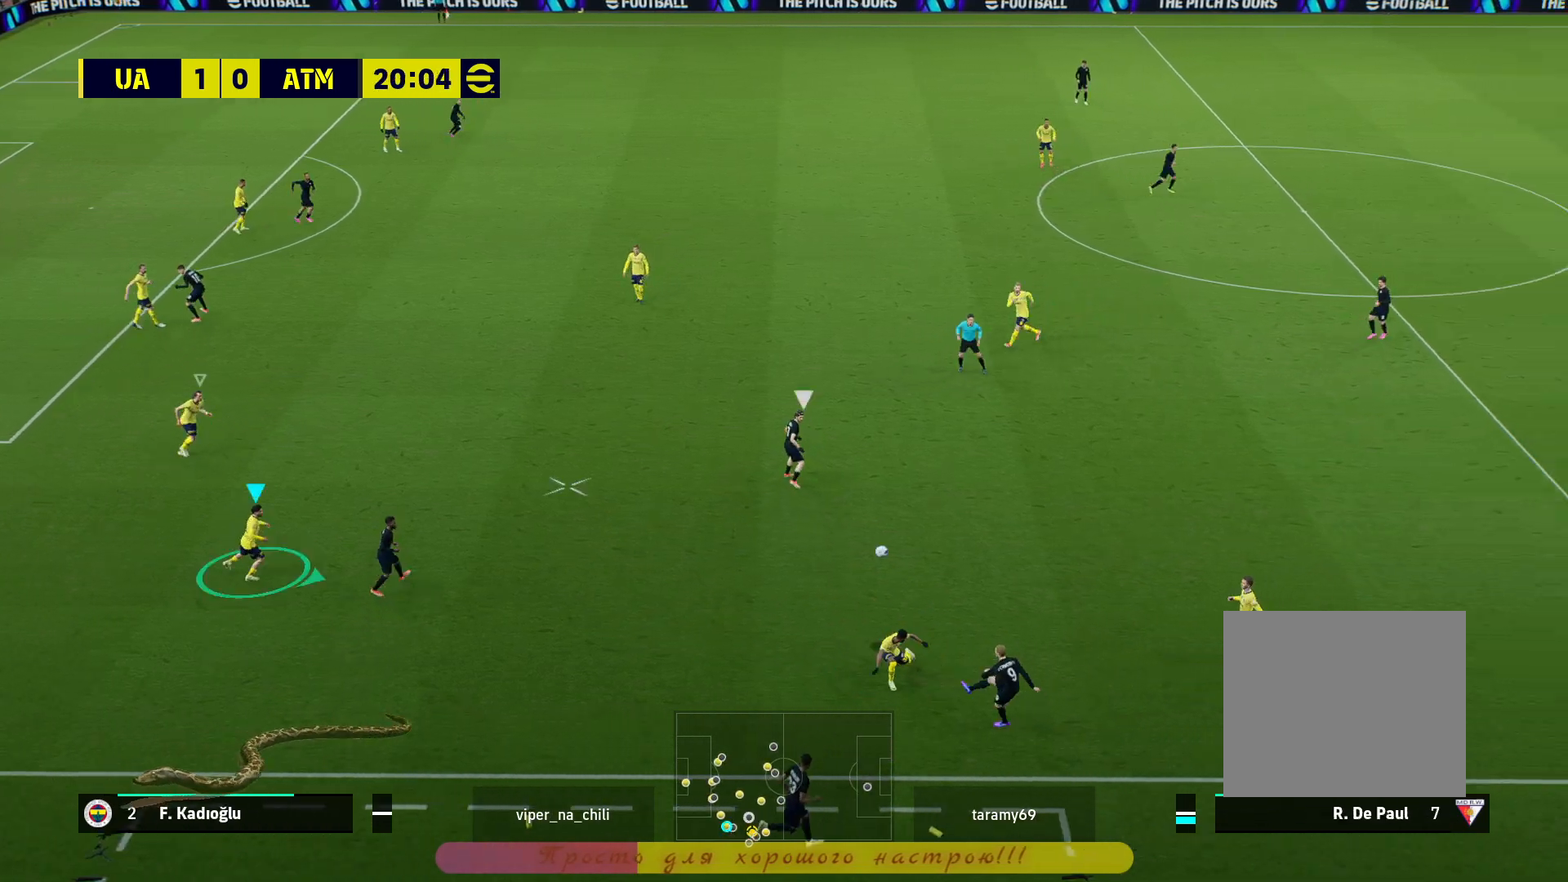
{"buttons": ["L2", "R2"], "left_stick": "down-right", "right_stick": "center", "events": [[217, "L2", "down"], [350, "left_stick", "down-right"]]}
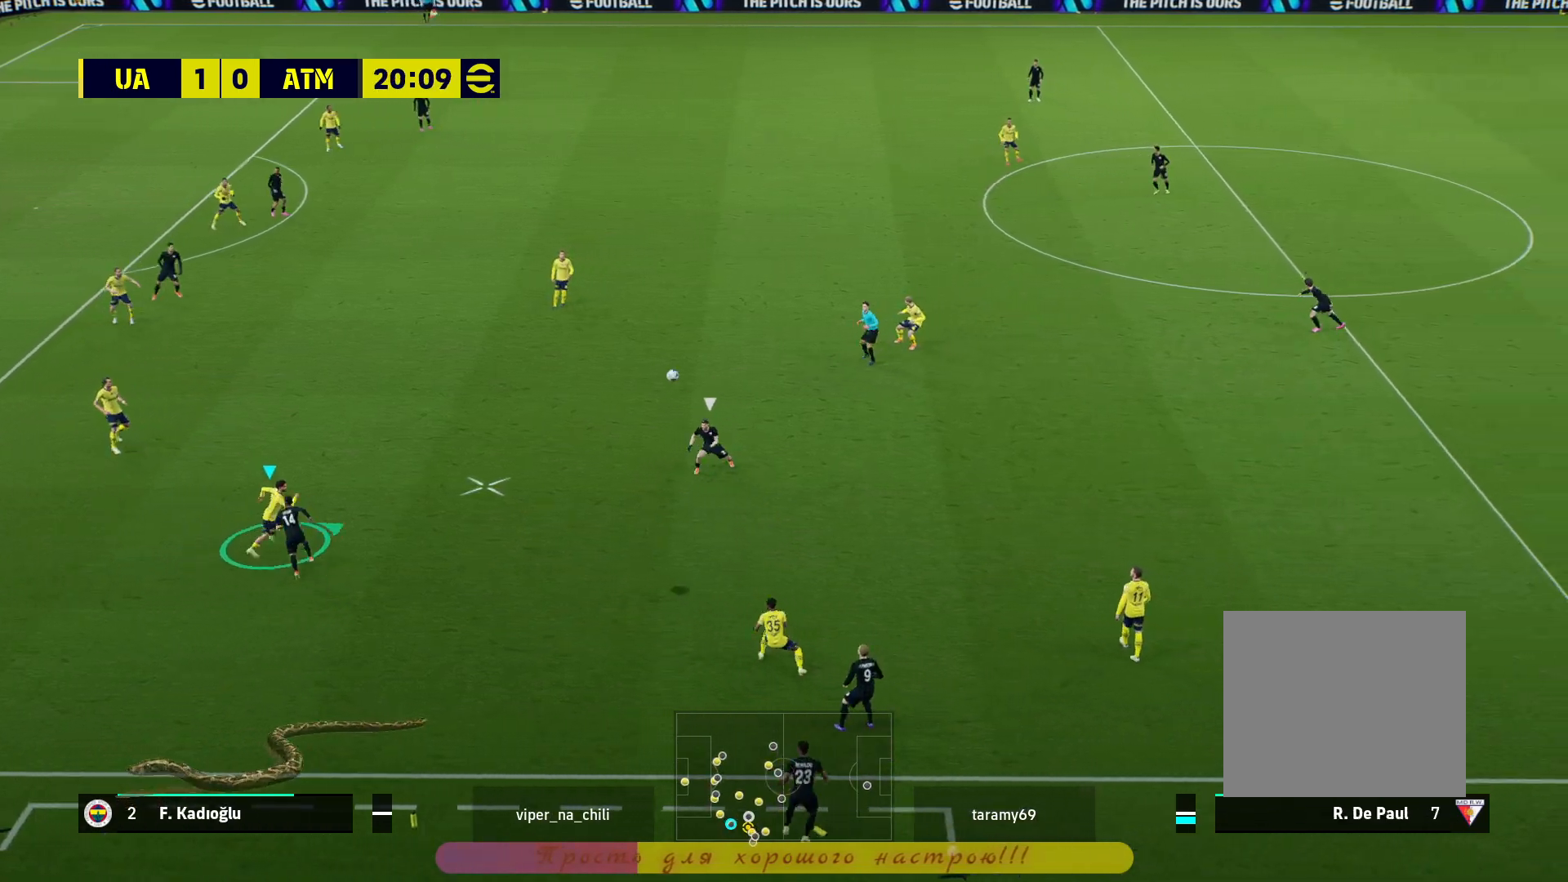
{"buttons": ["L2", "R2"], "left_stick": "right", "right_stick": "center", "events": [[300, "left_stick", "right"]]}
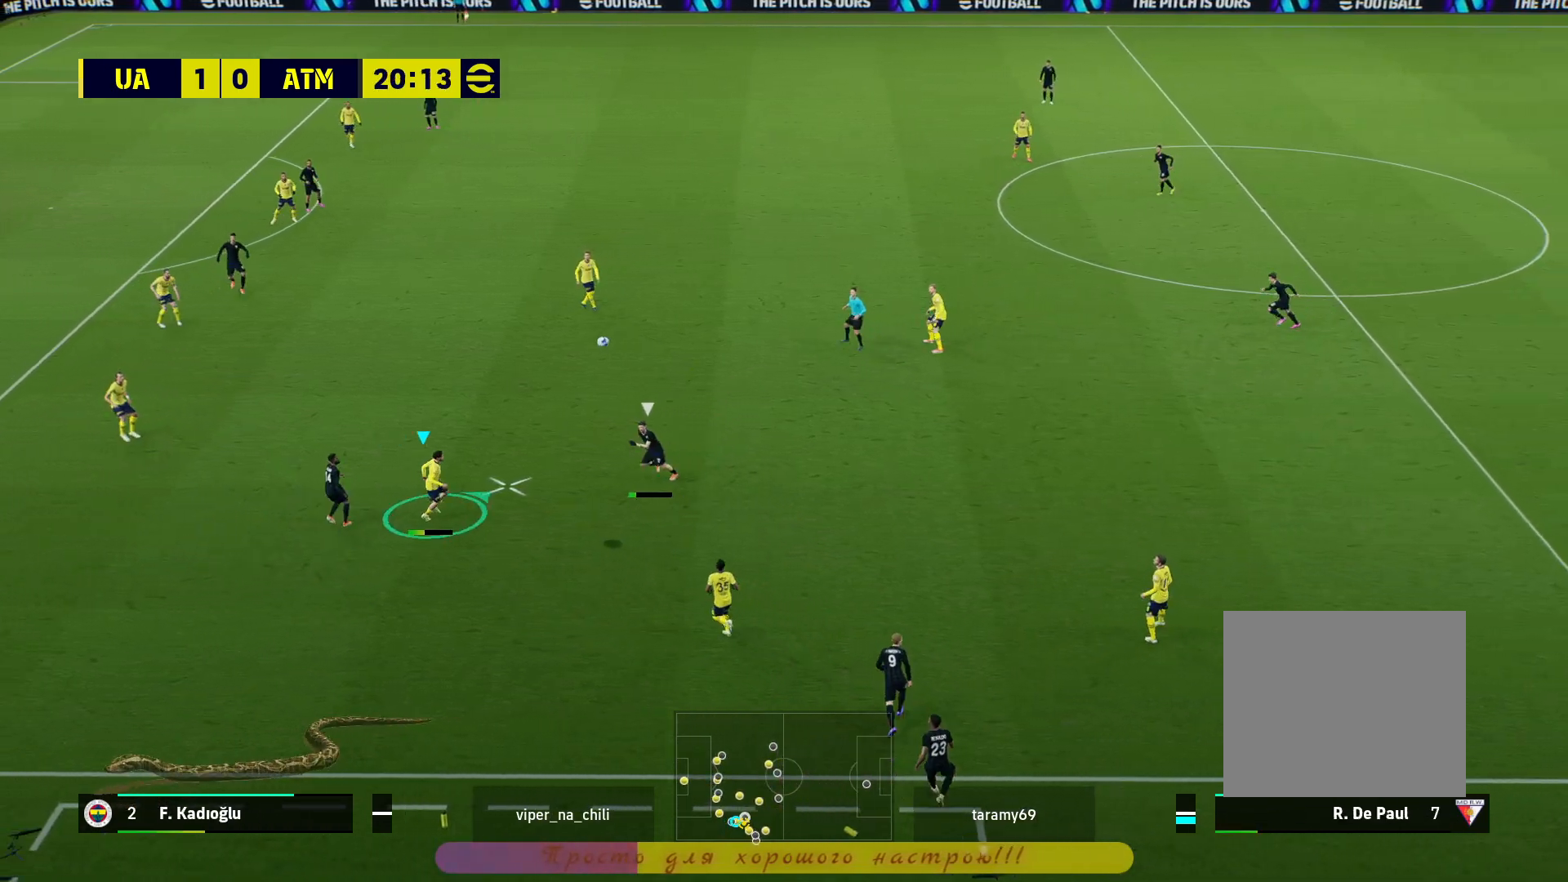
{"buttons": ["L2", "R2"], "left_stick": "right", "right_stick": "center", "events": []}
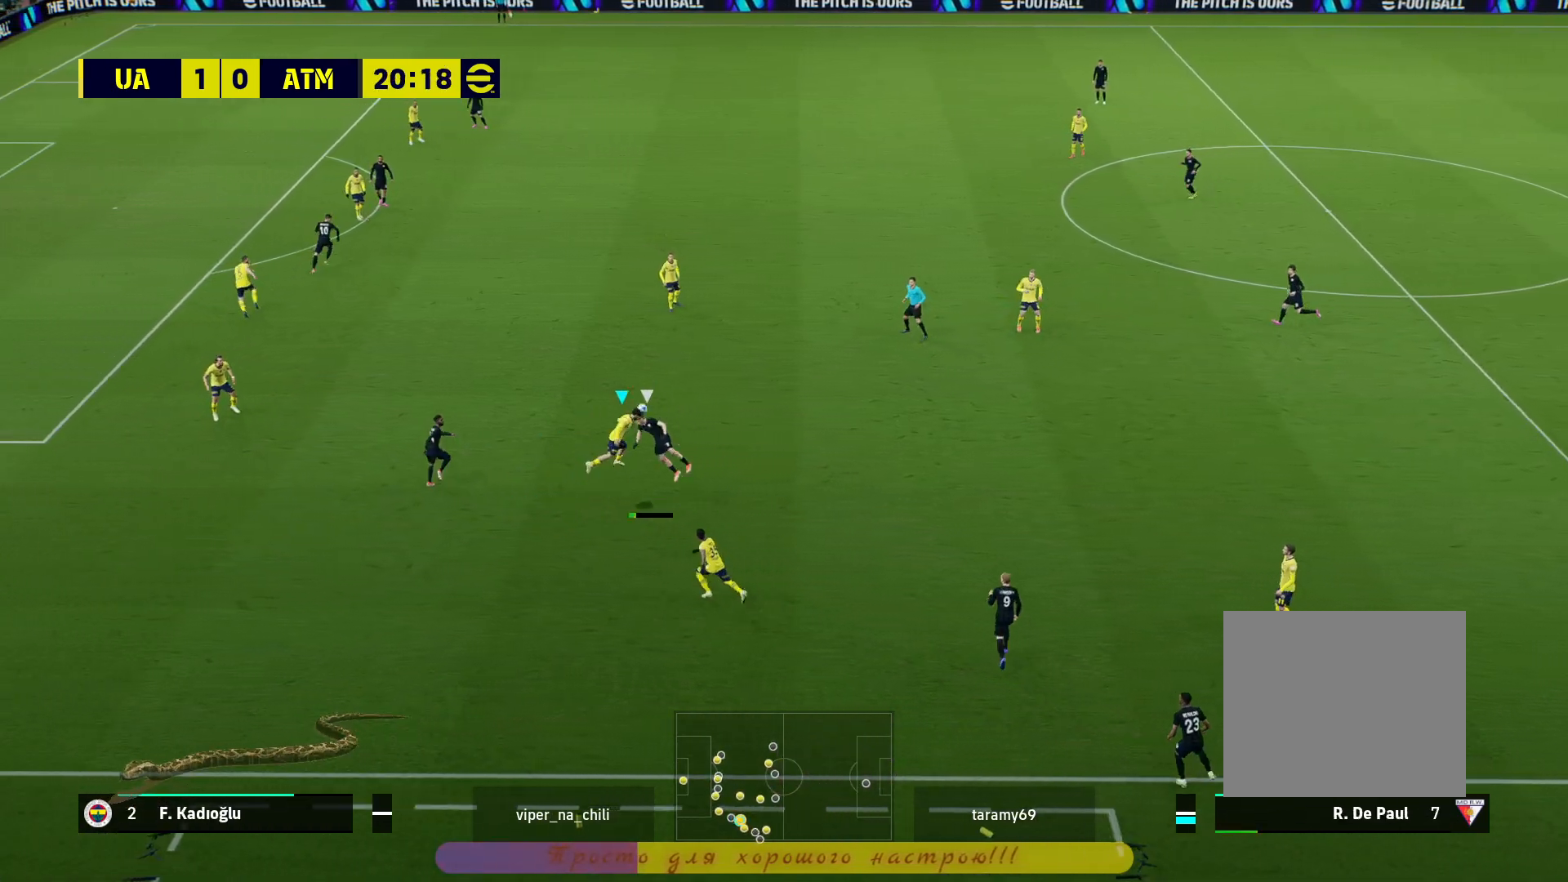
{"buttons": ["R2"], "left_stick": "up-right", "right_stick": "center", "events": [[100, "L2", "up"], [350, "left_stick", "up-right"]]}
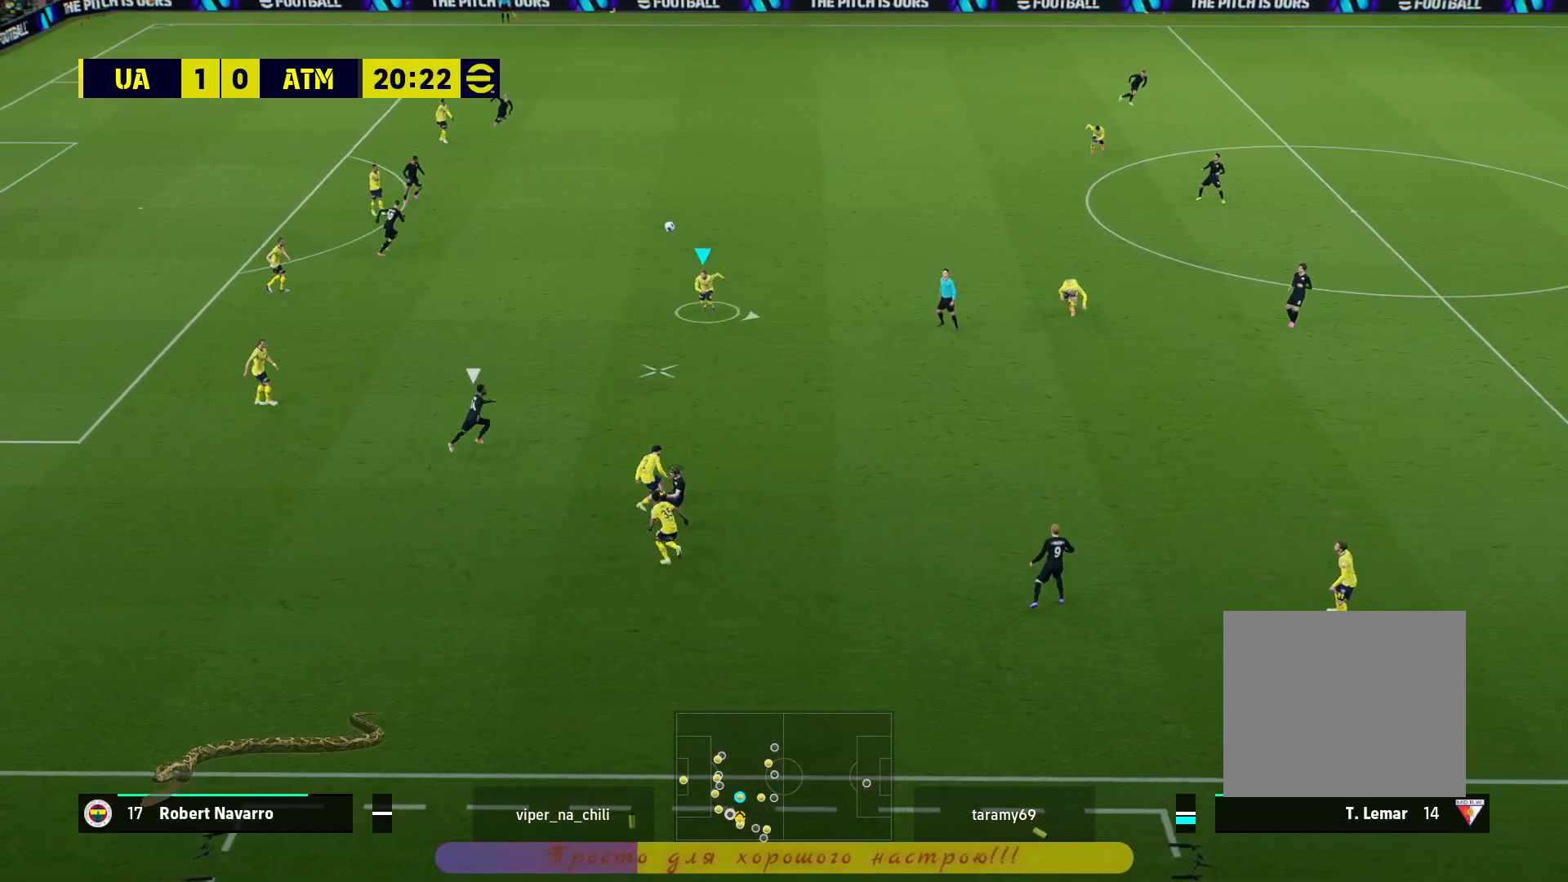
{"buttons": ["CROSS", "R2"], "left_stick": "up-right", "right_stick": "center", "events": [[217, "CROSS", "down"], [333, "CROSS", "up"], [417, "CROSS", "down"]]}
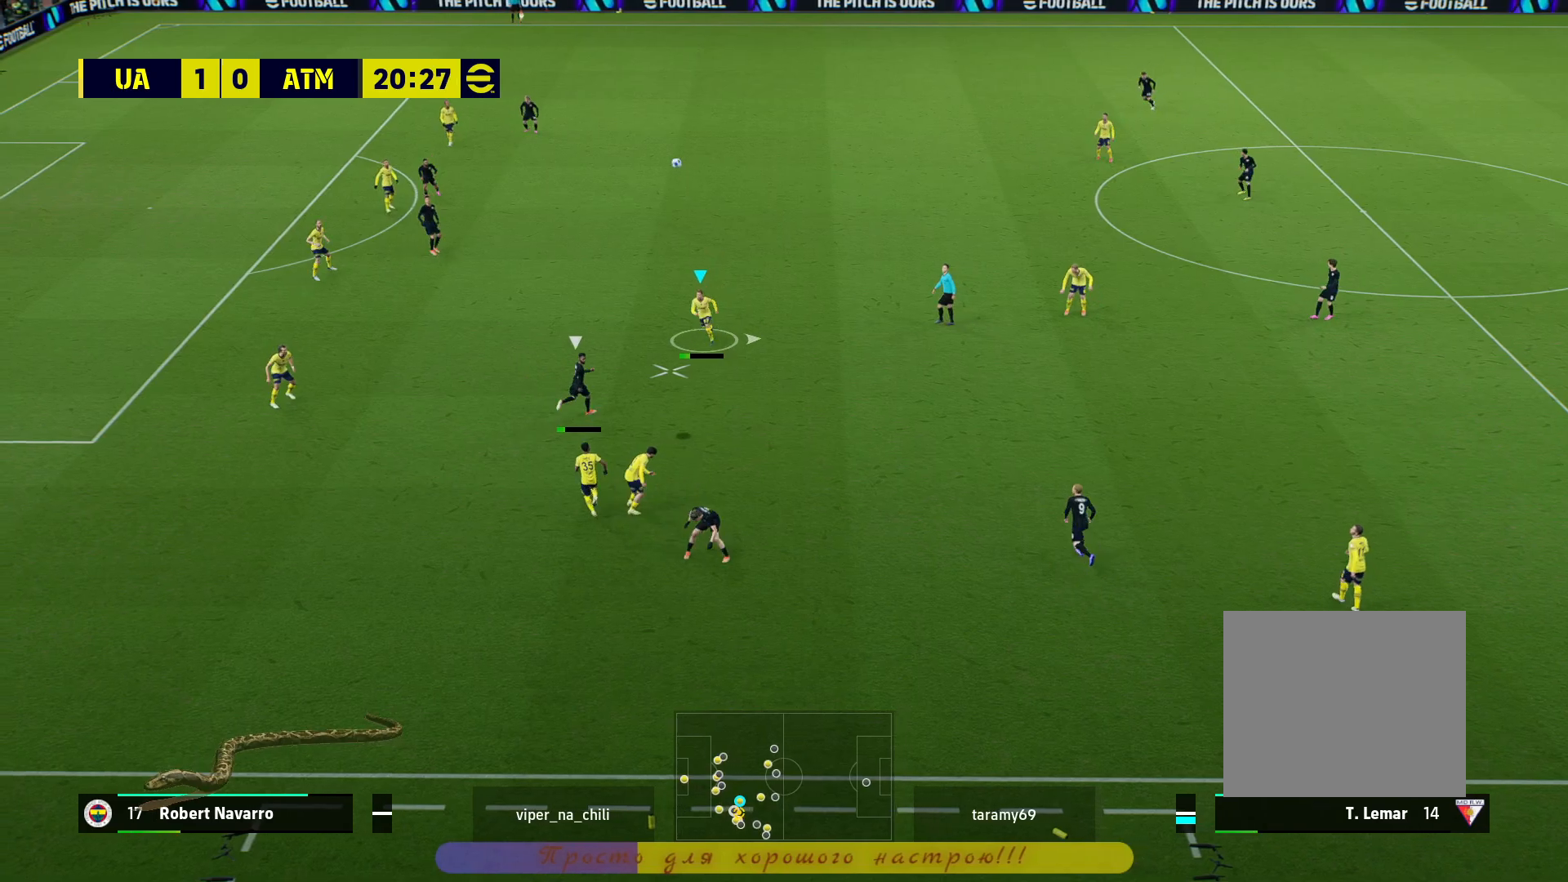
{"buttons": ["R2"], "left_stick": "right", "right_stick": "center", "events": [[17, "CROSS", "up"], [67, "CROSS", "down"], [167, "CROSS", "up"], [183, "CROSS", "down"], [300, "left_stick", "center"], [383, "CROSS", "up"], [417, "left_stick", "right"]]}
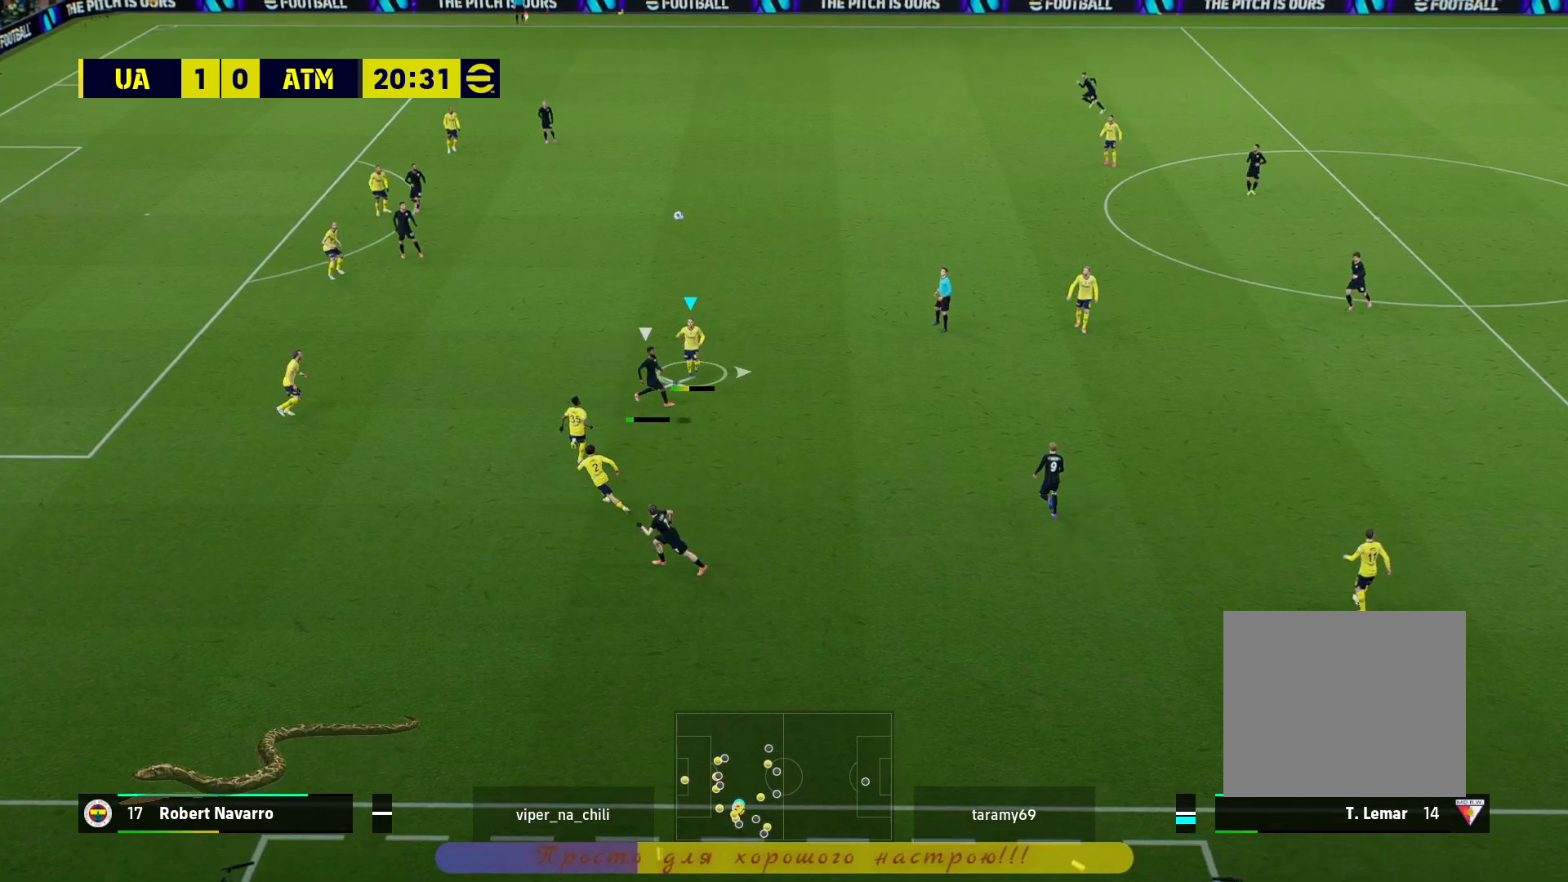
{"buttons": [], "left_stick": "right", "right_stick": "center", "events": [[17, "R2", "up"]]}
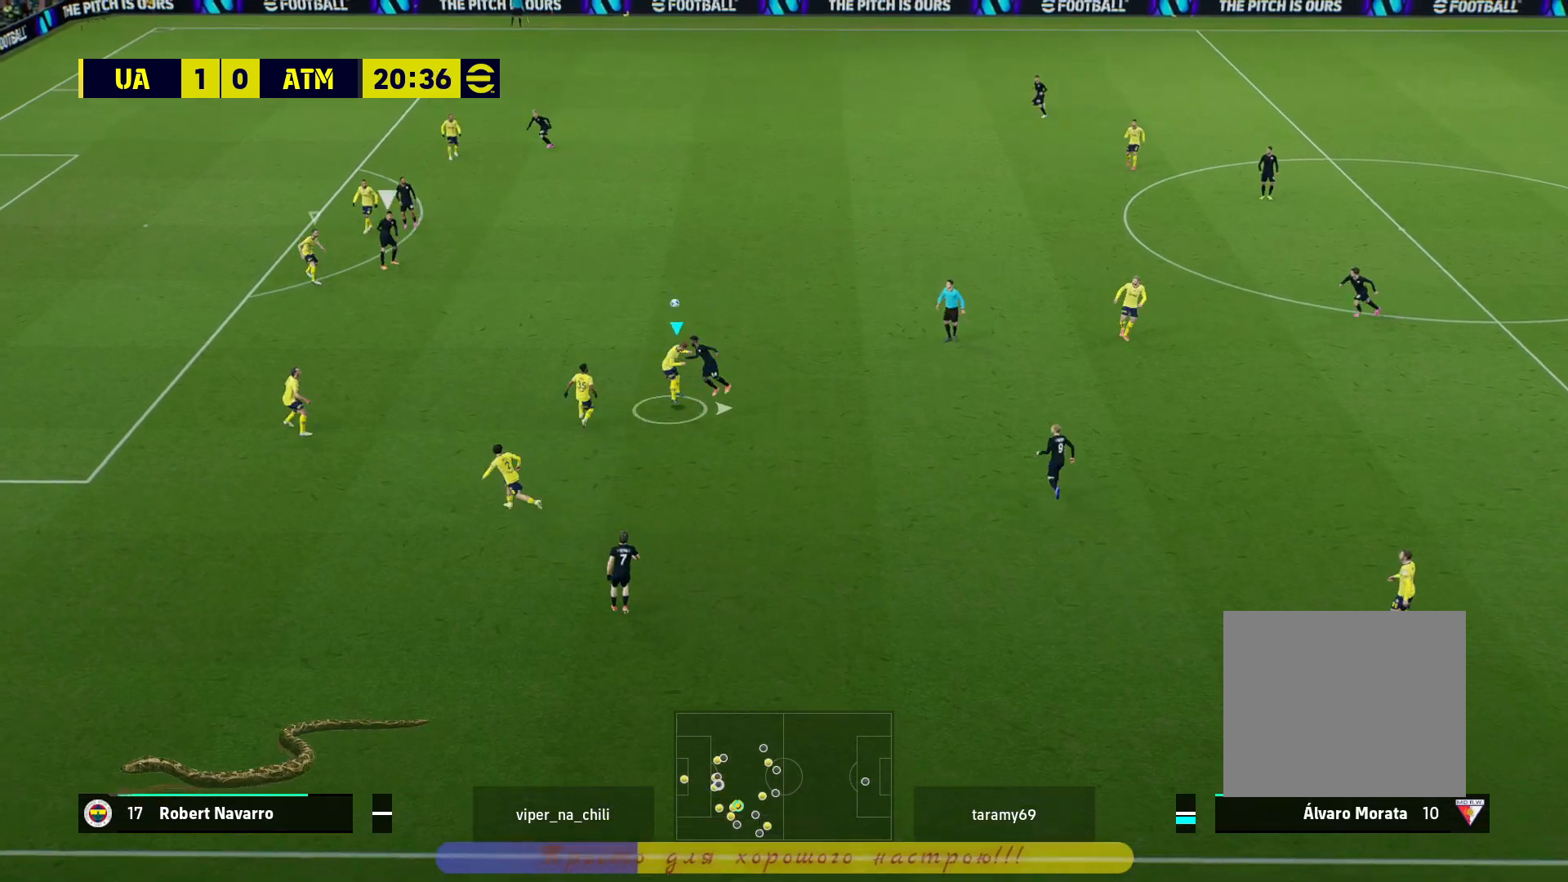
{"buttons": ["CROSS"], "left_stick": "right", "right_stick": "center", "events": [[283, "CROSS", "down"], [417, "CROSS", "up"], [483, "CROSS", "down"]]}
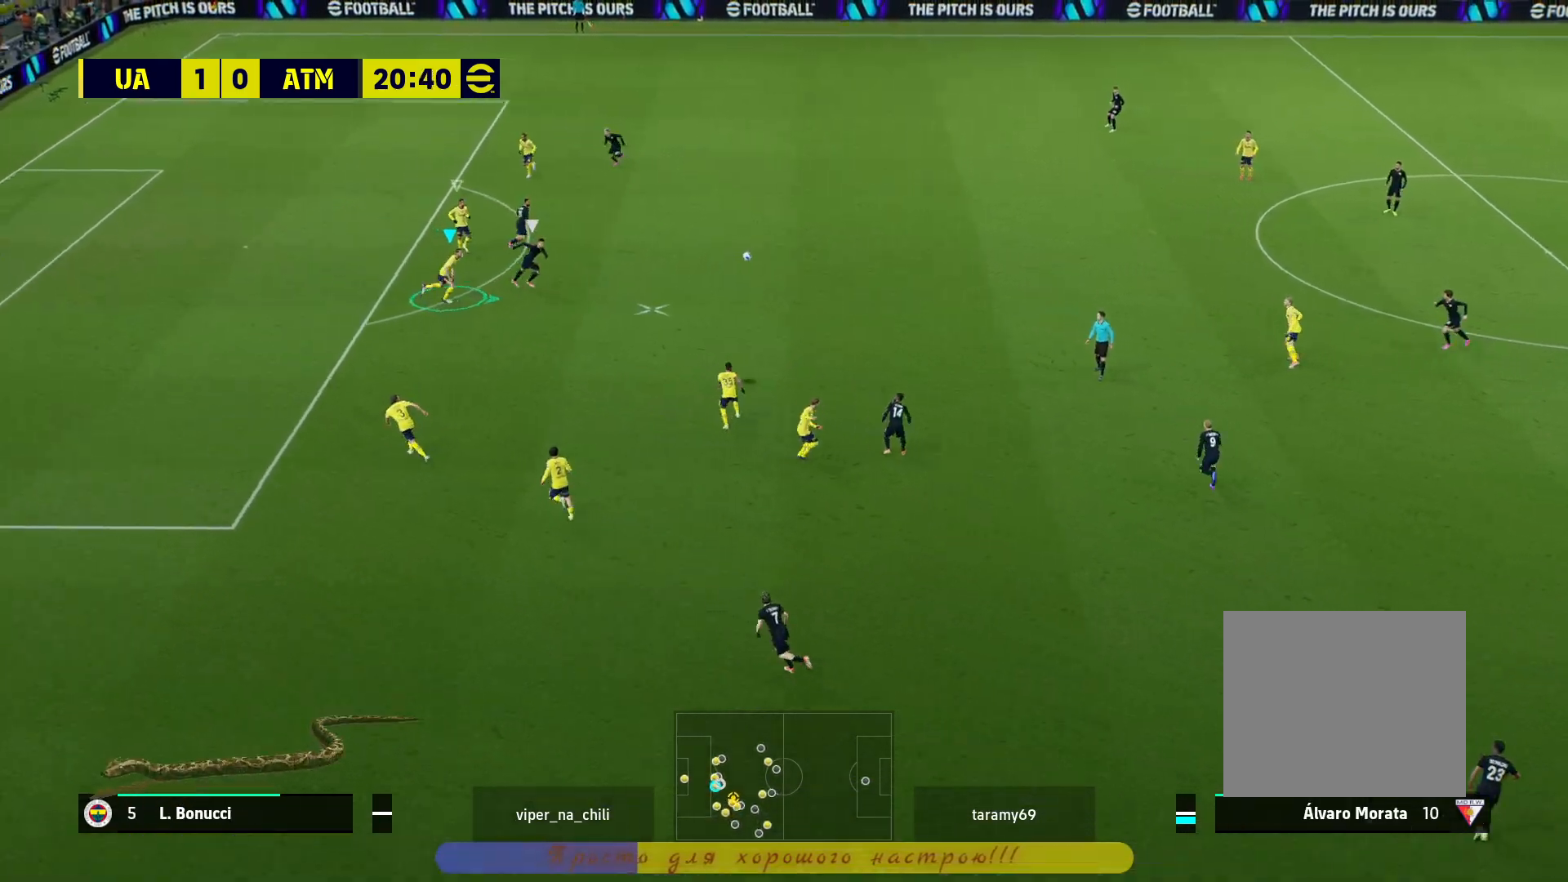
{"buttons": ["CROSS"], "left_stick": "right", "right_stick": "center", "events": [[83, "CROSS", "up"], [150, "CROSS", "down"], [267, "CROSS", "up"], [300, "CROSS", "down"]]}
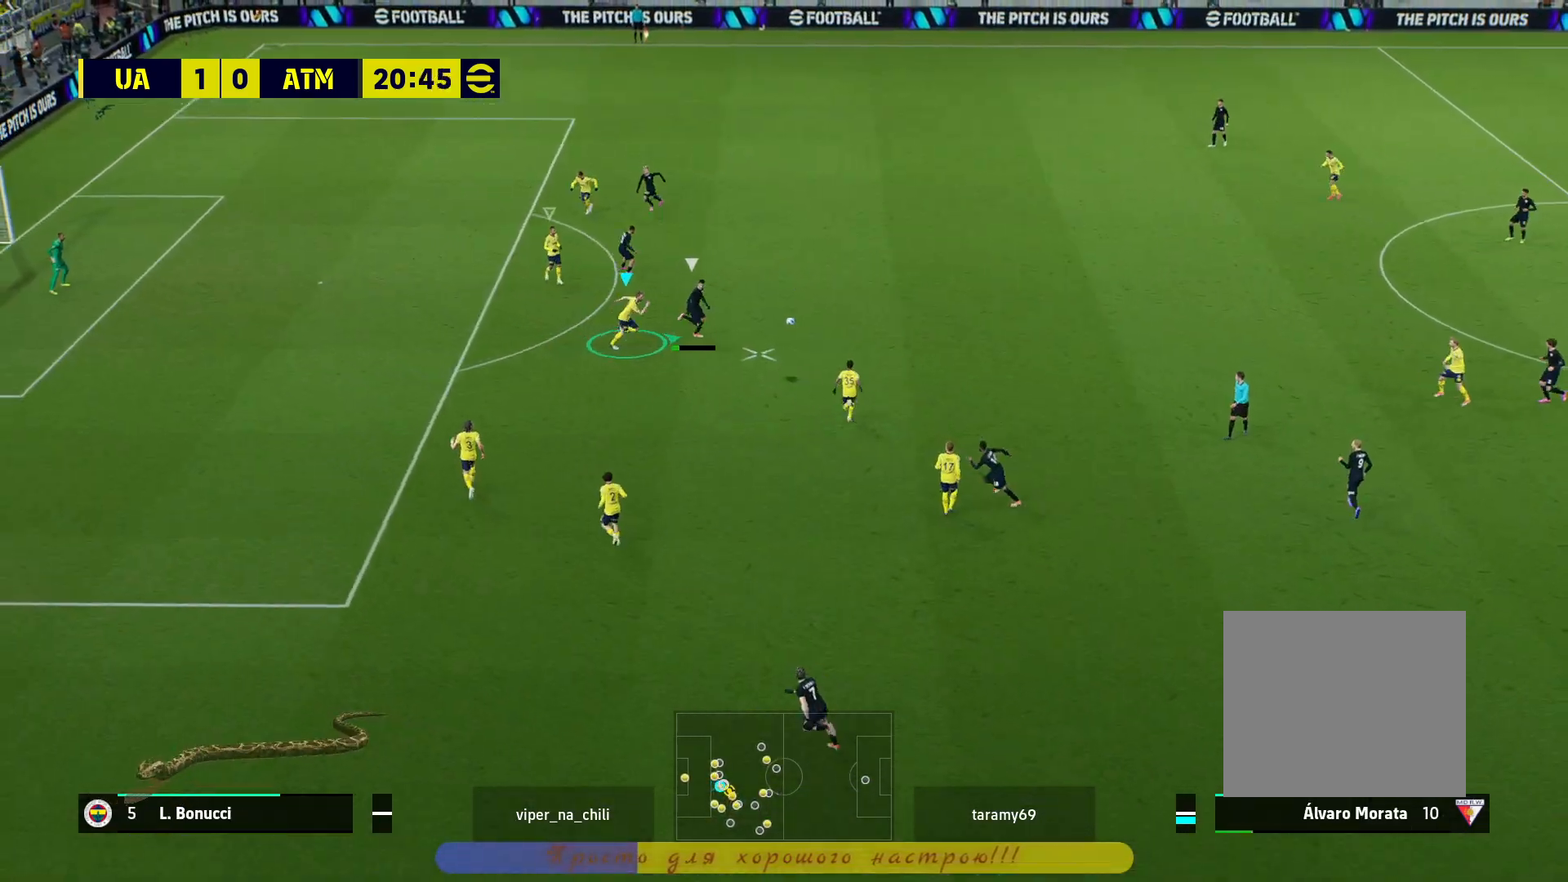
{"buttons": [], "left_stick": "right", "right_stick": "center", "events": [[383, "CROSS", "up"]]}